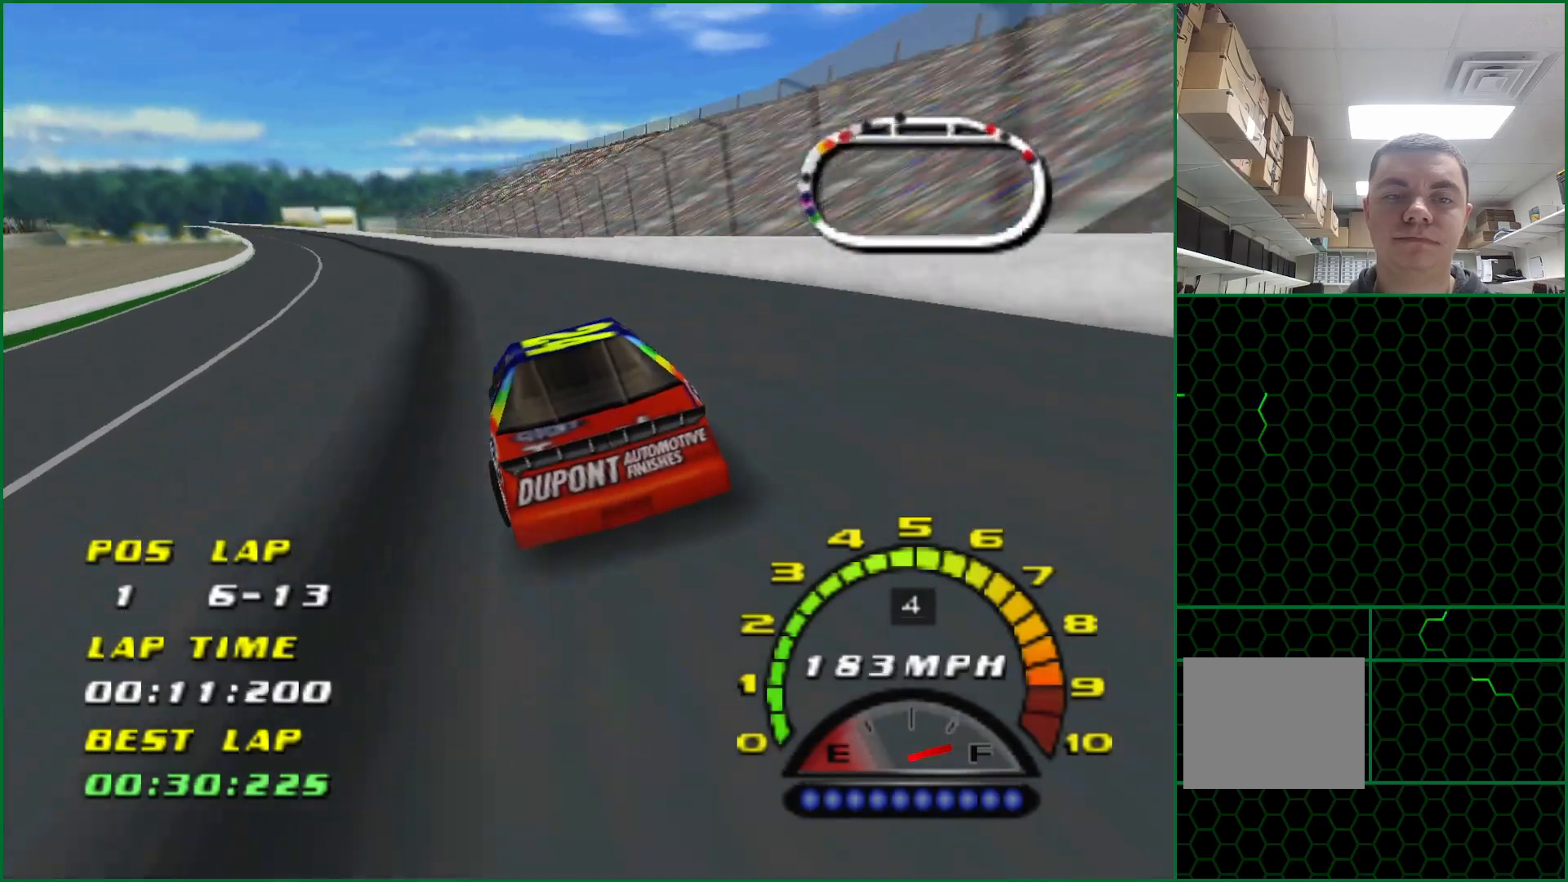
Gameplay with a controller (PlayStation layout); each line is a JSON object with the inputs held at the frame after it. "events" lists button and stick changes between this image and that frame as [ms after this image, input, new state], when the widget could be followed in between. Not read: L3 R3 right_stick.
{"buttons": ["CROSS"], "left_stick": "left", "events": []}
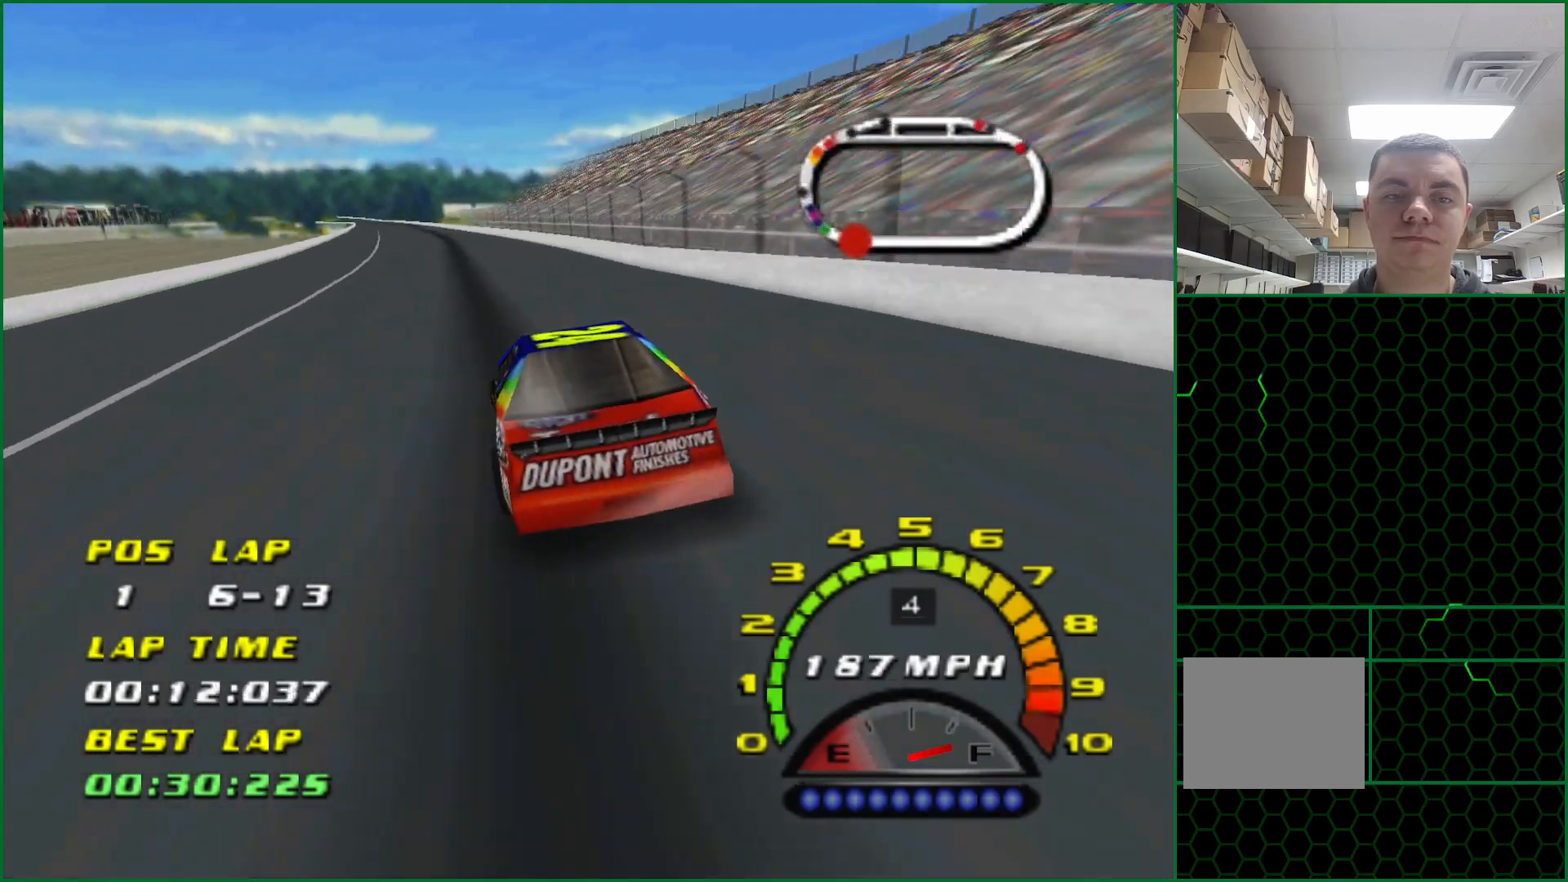
{"buttons": ["CROSS"], "left_stick": "center", "events": [[350, "left_stick", "center"]]}
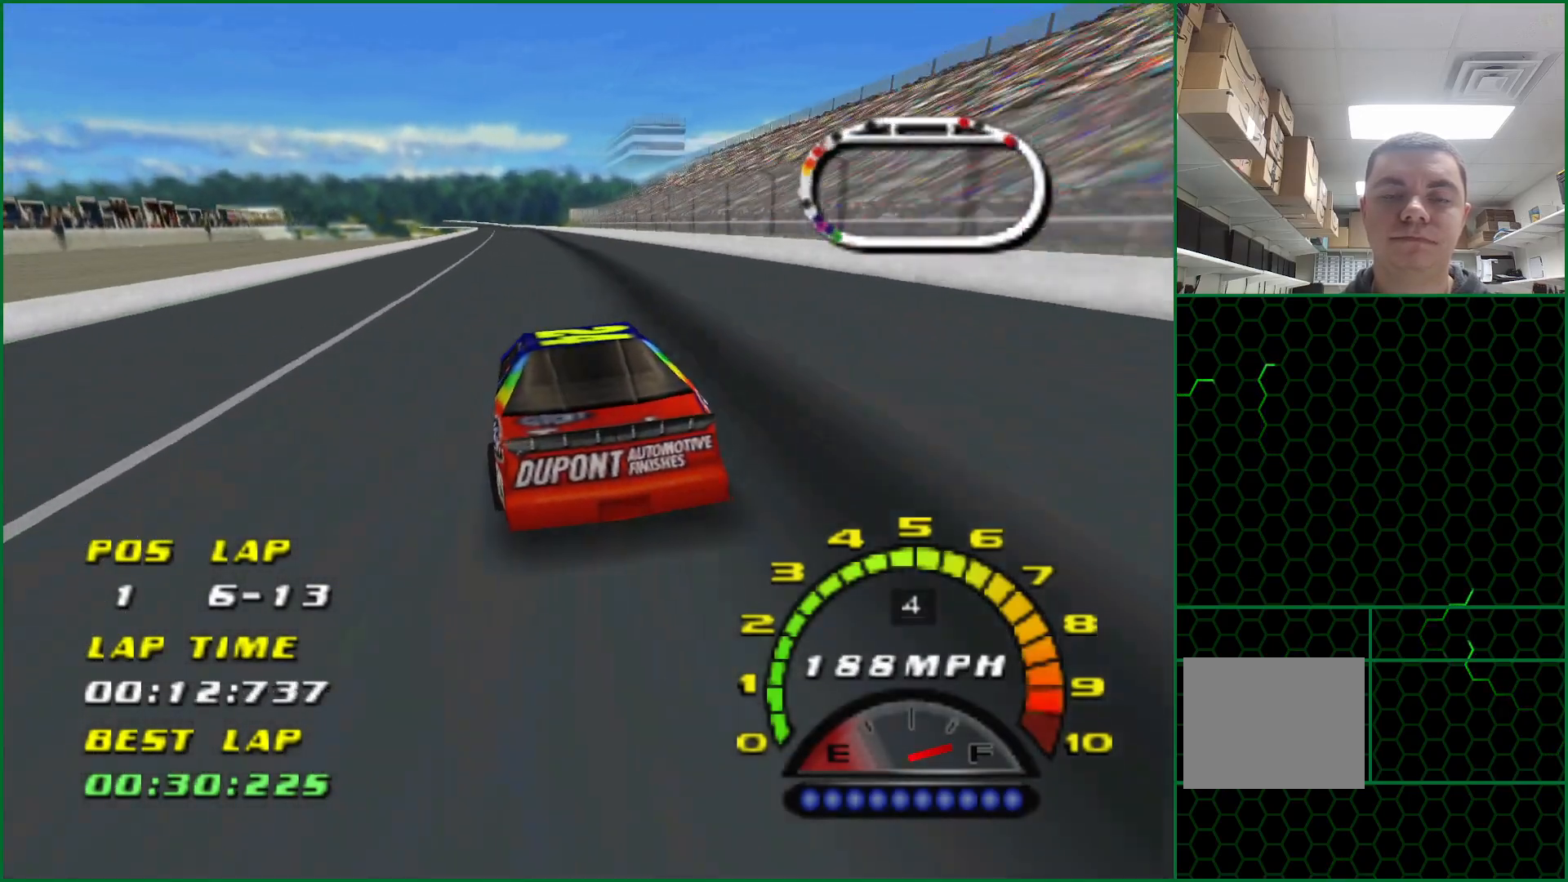
{"buttons": ["CROSS"], "left_stick": "center", "events": []}
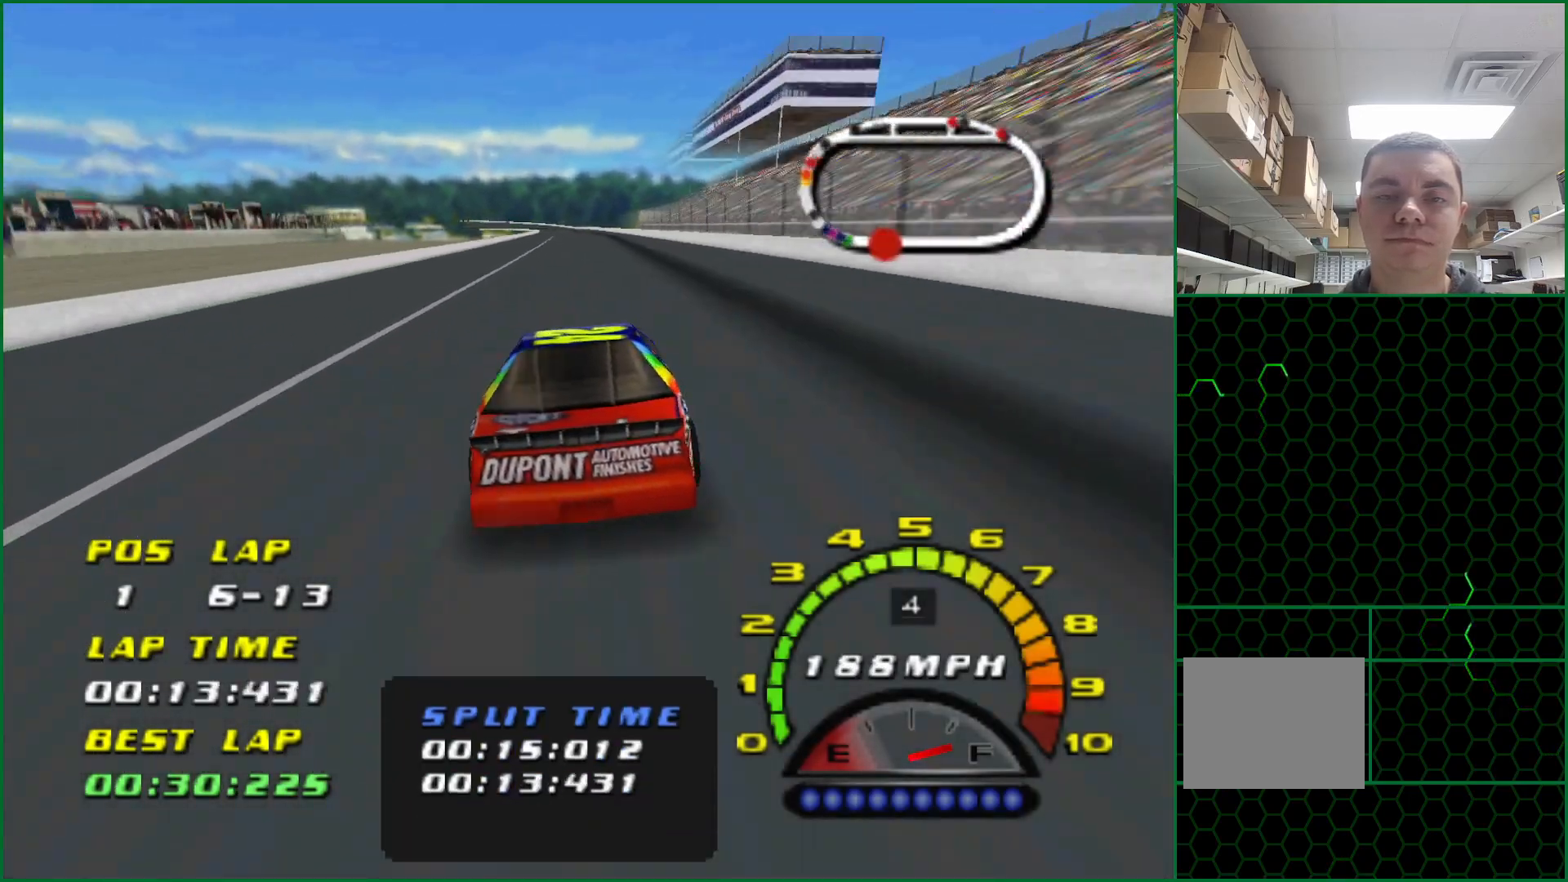
{"buttons": ["CROSS"], "left_stick": "center", "events": []}
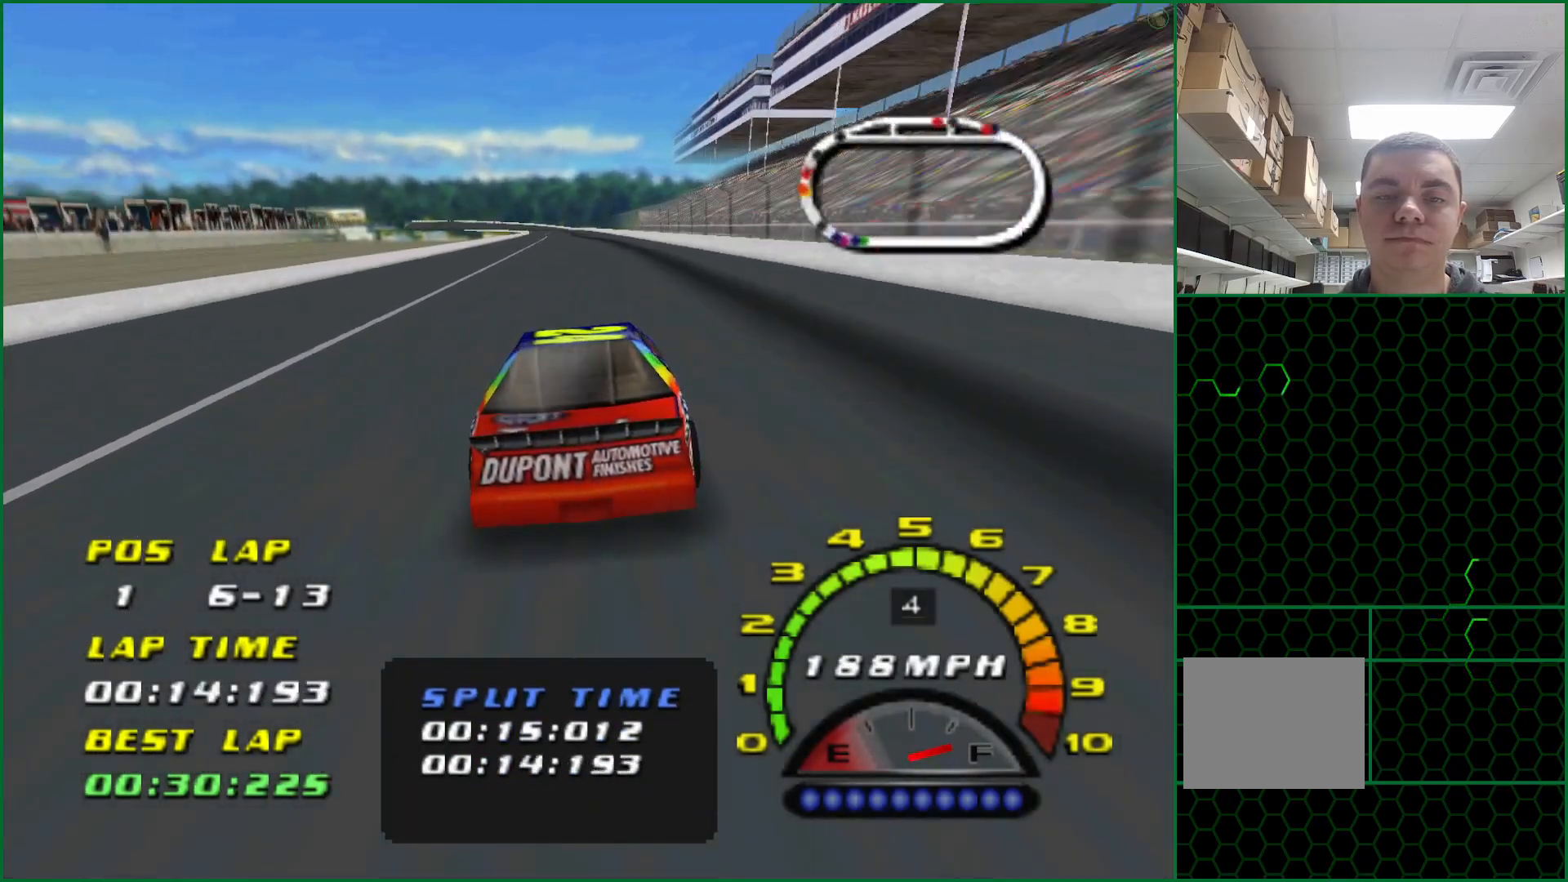
{"buttons": ["CROSS"], "left_stick": "center", "events": []}
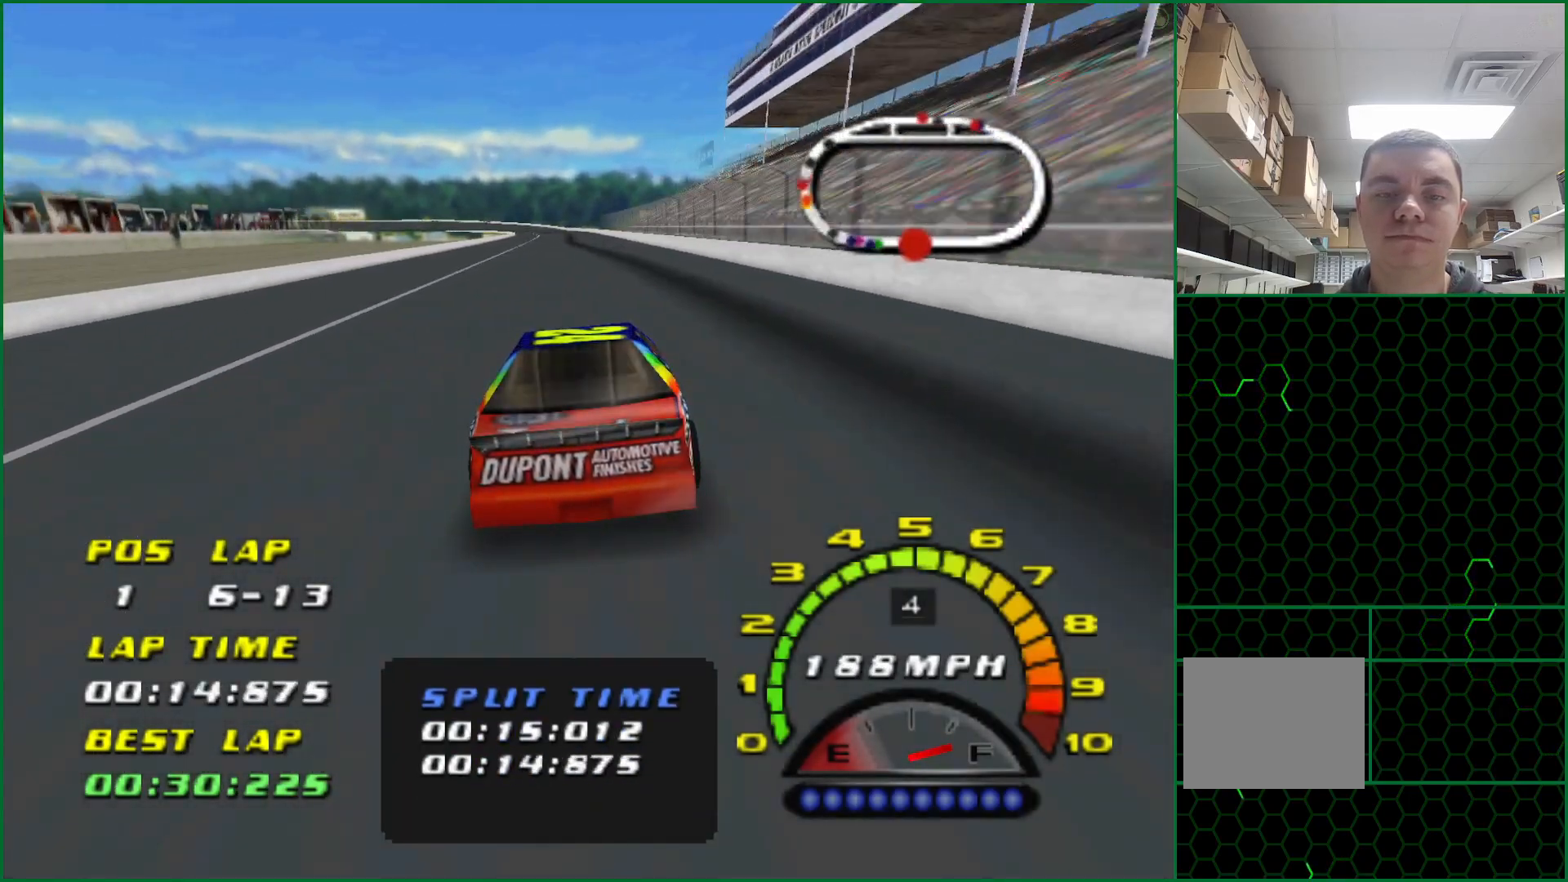
{"buttons": ["CROSS"], "left_stick": "left", "events": [[400, "left_stick", "left"]]}
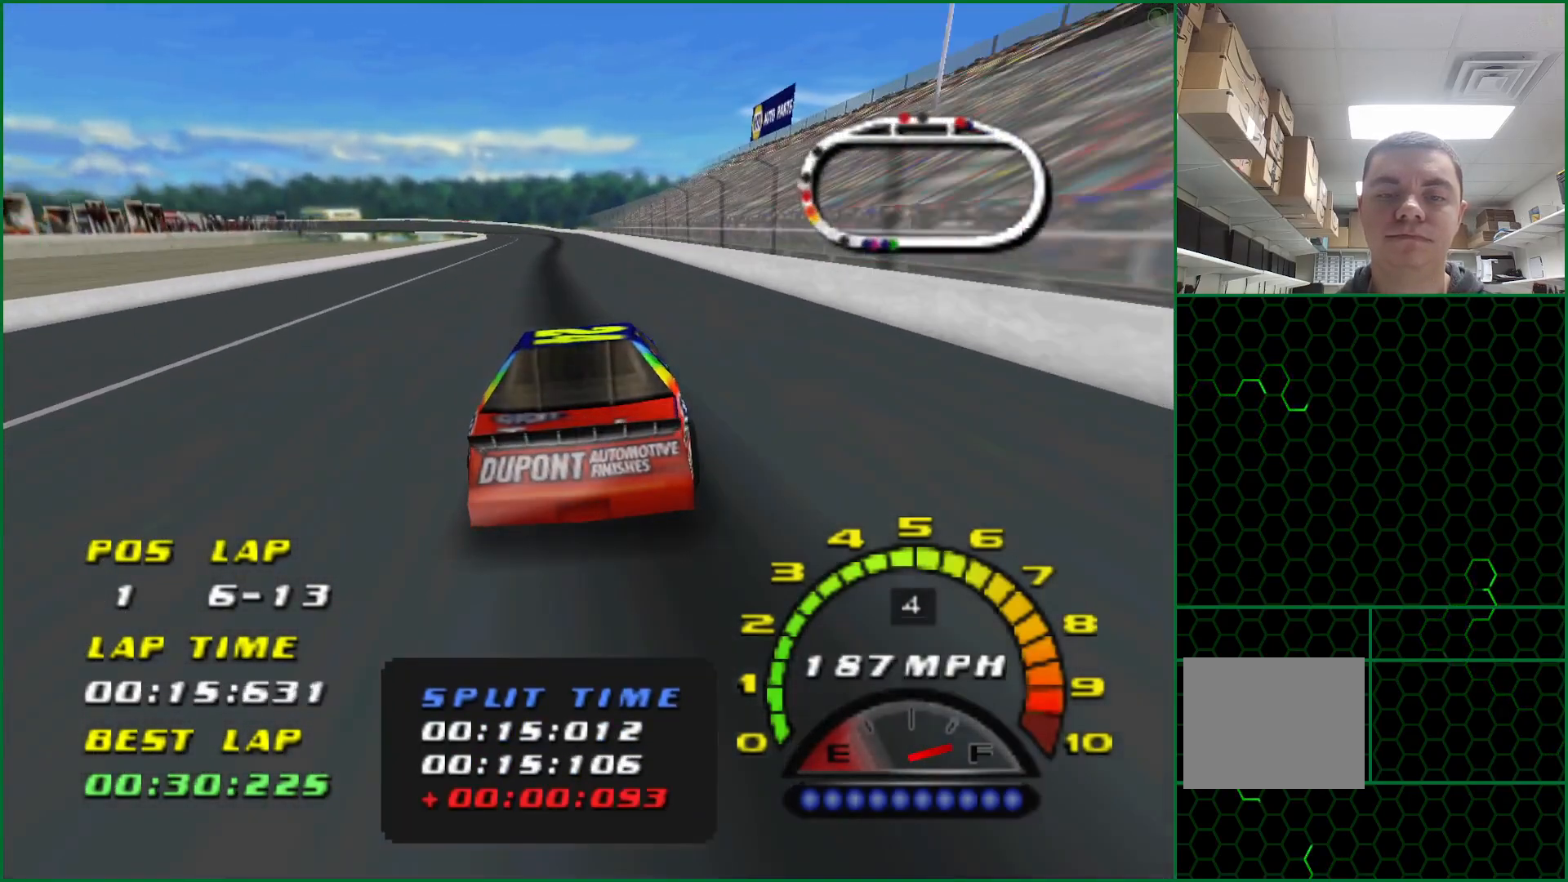
{"buttons": ["CROSS"], "left_stick": "center", "events": [[50, "left_stick", "center"], [317, "left_stick", "left"], [450, "left_stick", "center"]]}
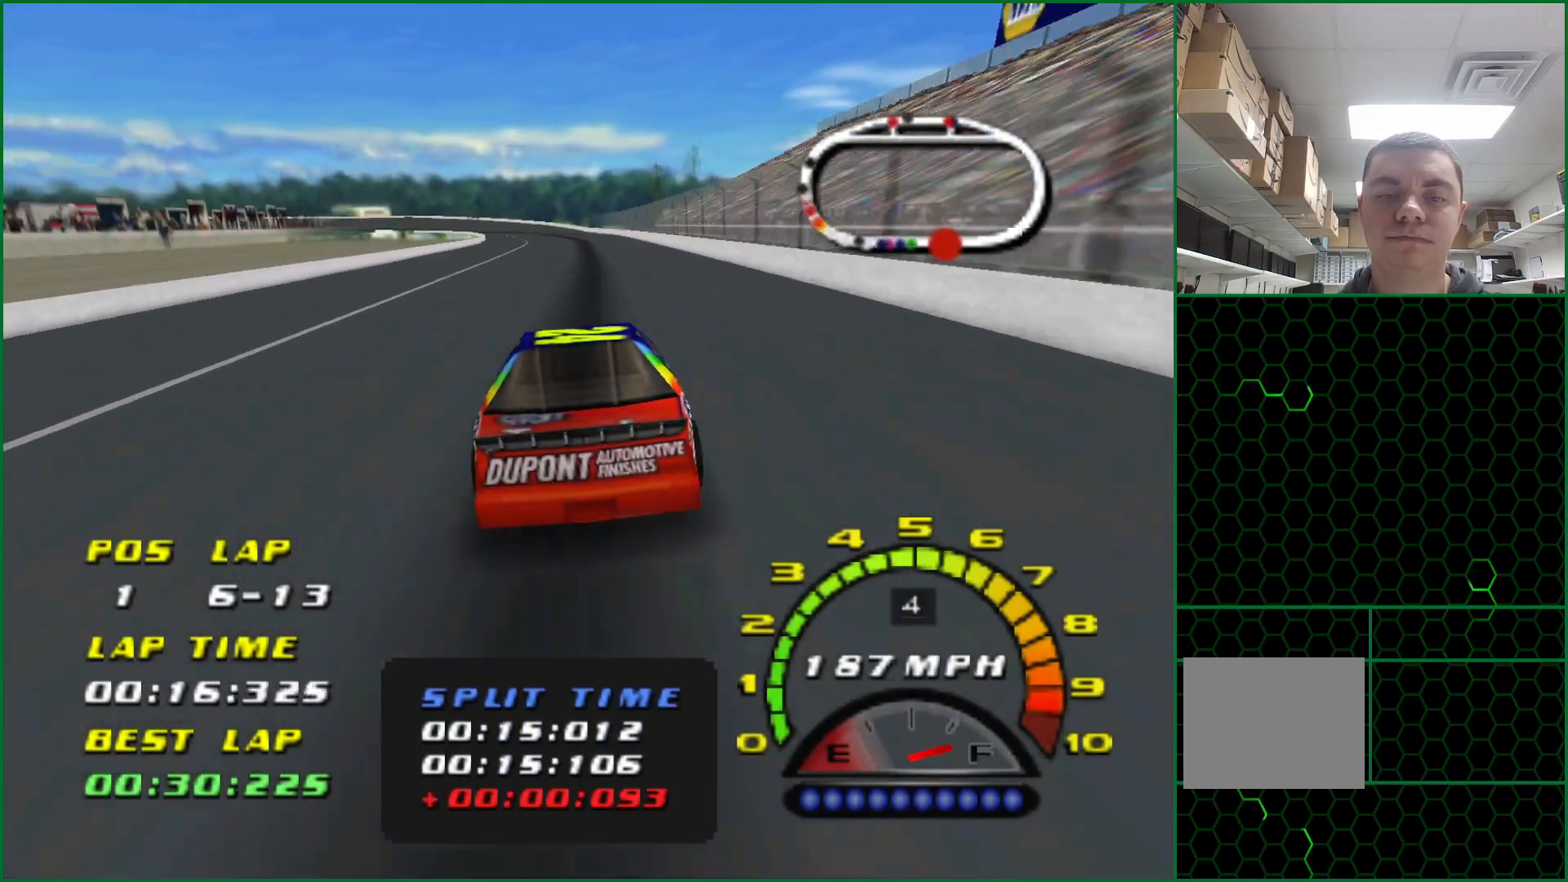
{"buttons": ["CROSS"], "left_stick": "center", "events": []}
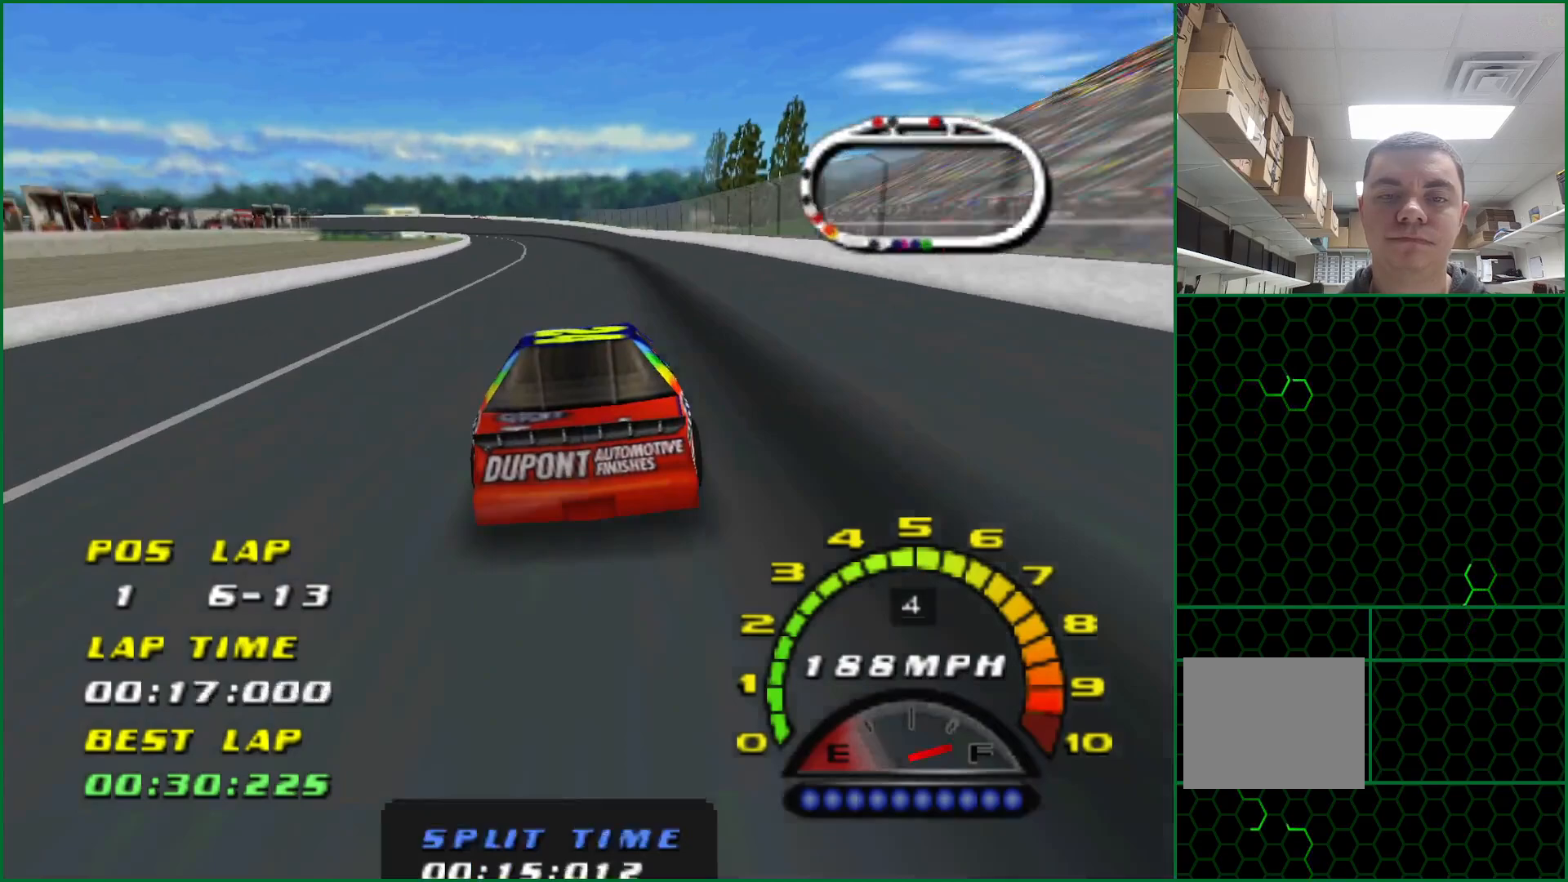
{"buttons": ["CROSS"], "left_stick": "left", "events": [[350, "left_stick", "left"]]}
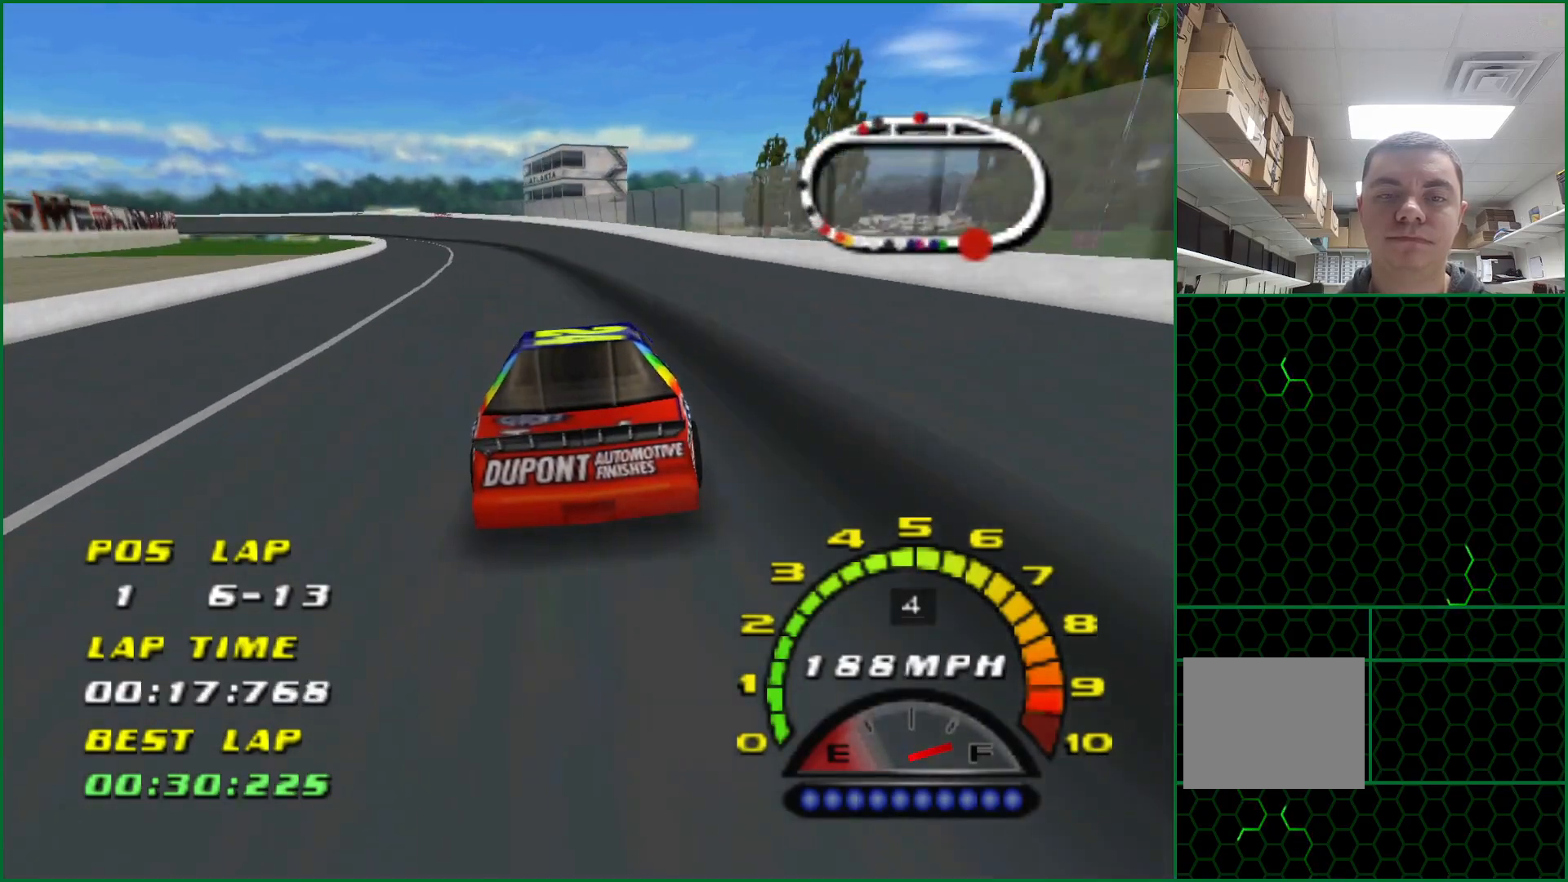
{"buttons": ["CROSS"], "left_stick": "left", "events": []}
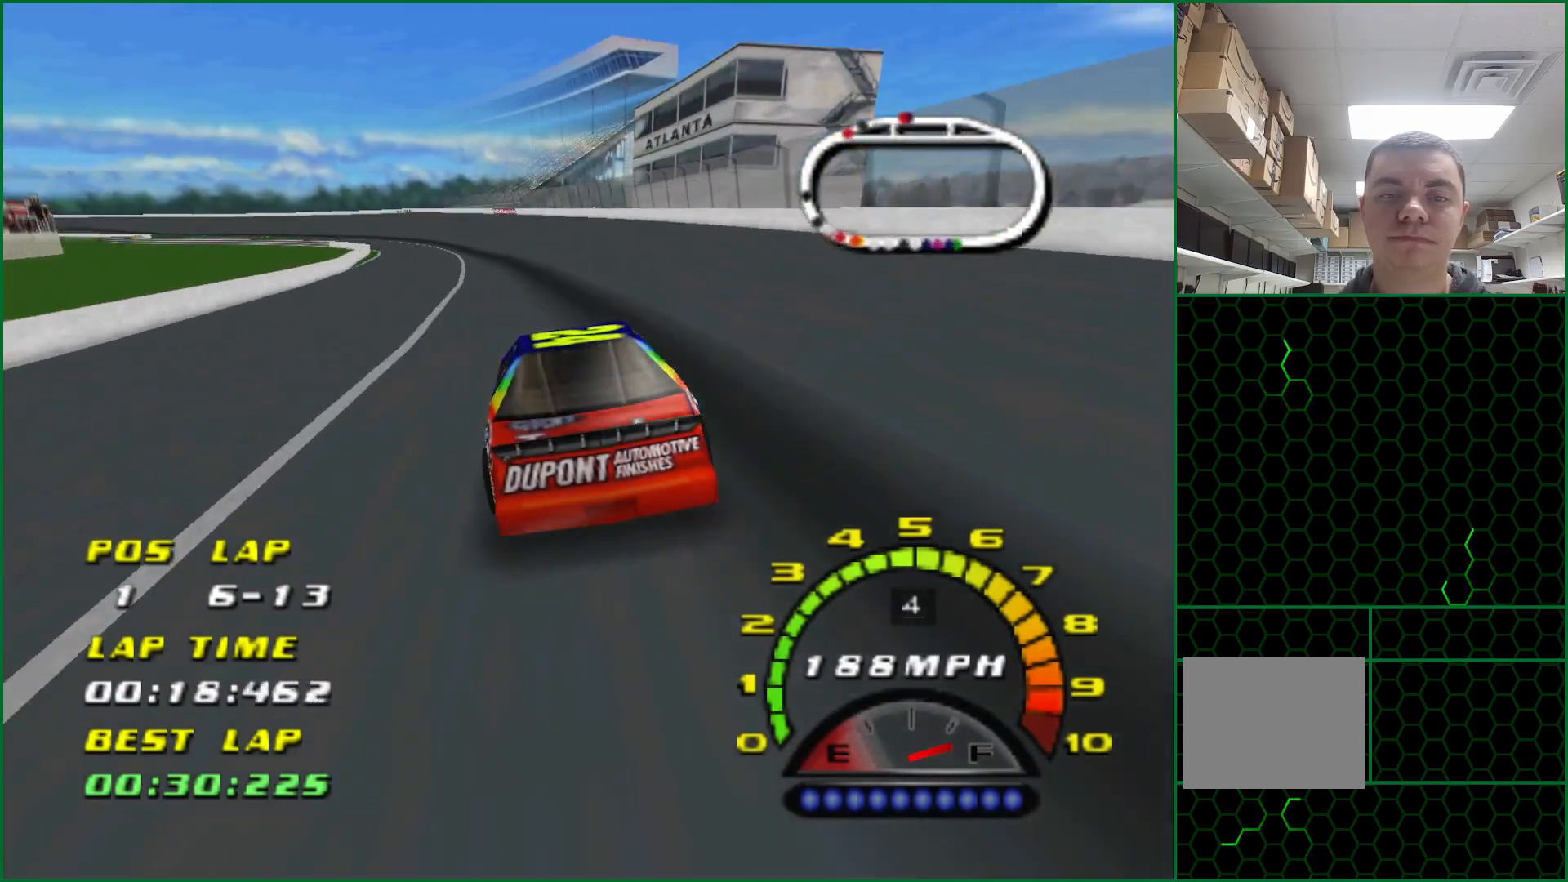
{"buttons": ["CROSS"], "left_stick": "left", "events": [[117, "left_stick", "center"], [317, "left_stick", "left"]]}
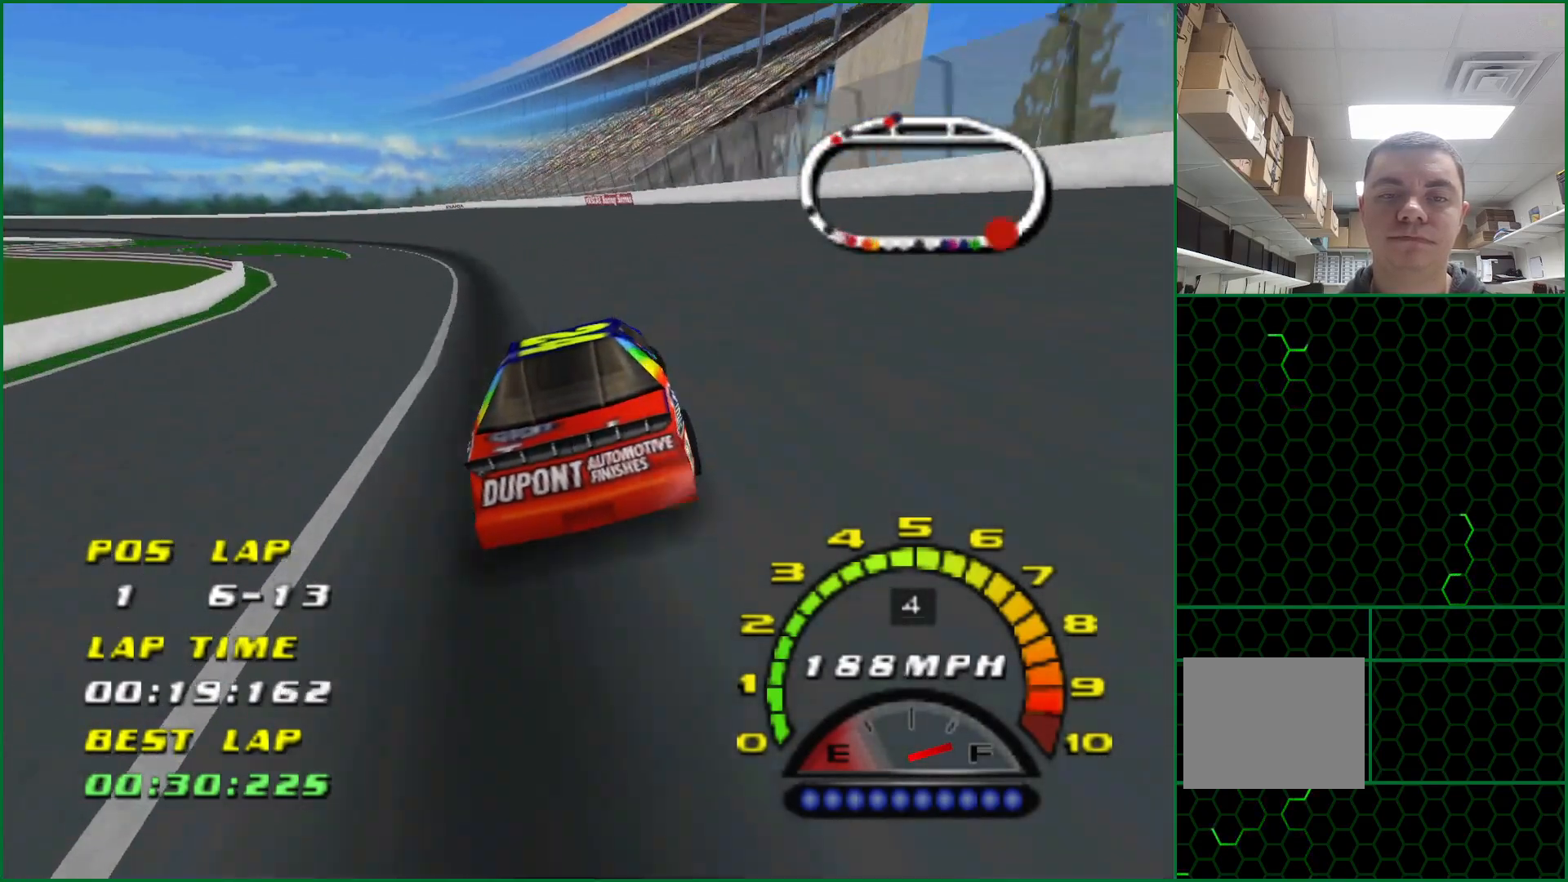
{"buttons": [], "left_stick": "left", "events": [[33, "CROSS", "up"]]}
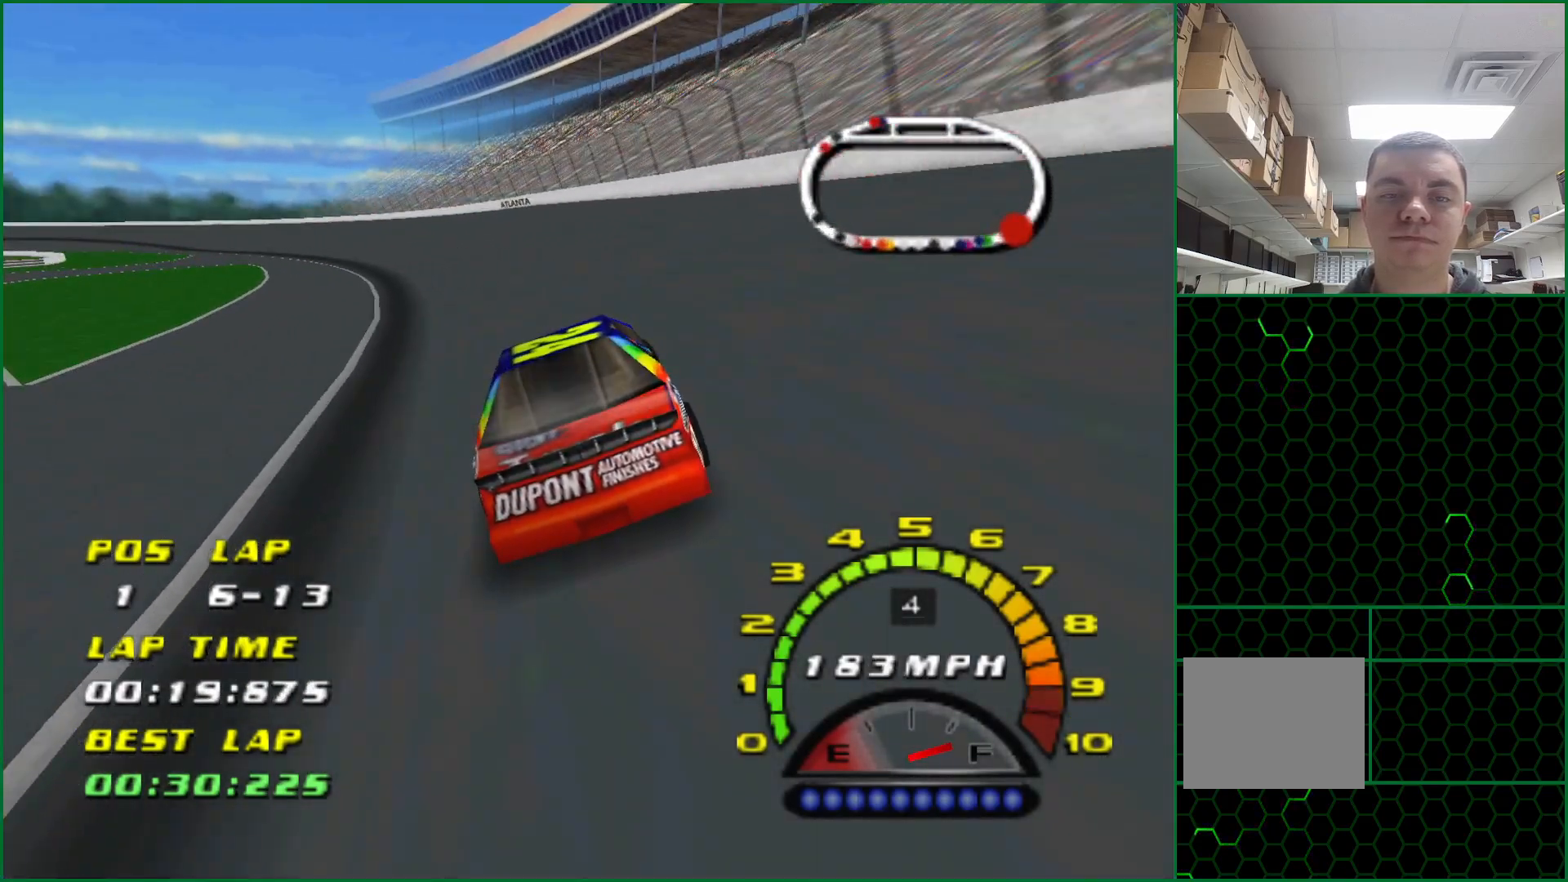
{"buttons": [], "left_stick": "left", "events": [[267, "SQUARE", "down"], [333, "SQUARE", "up"]]}
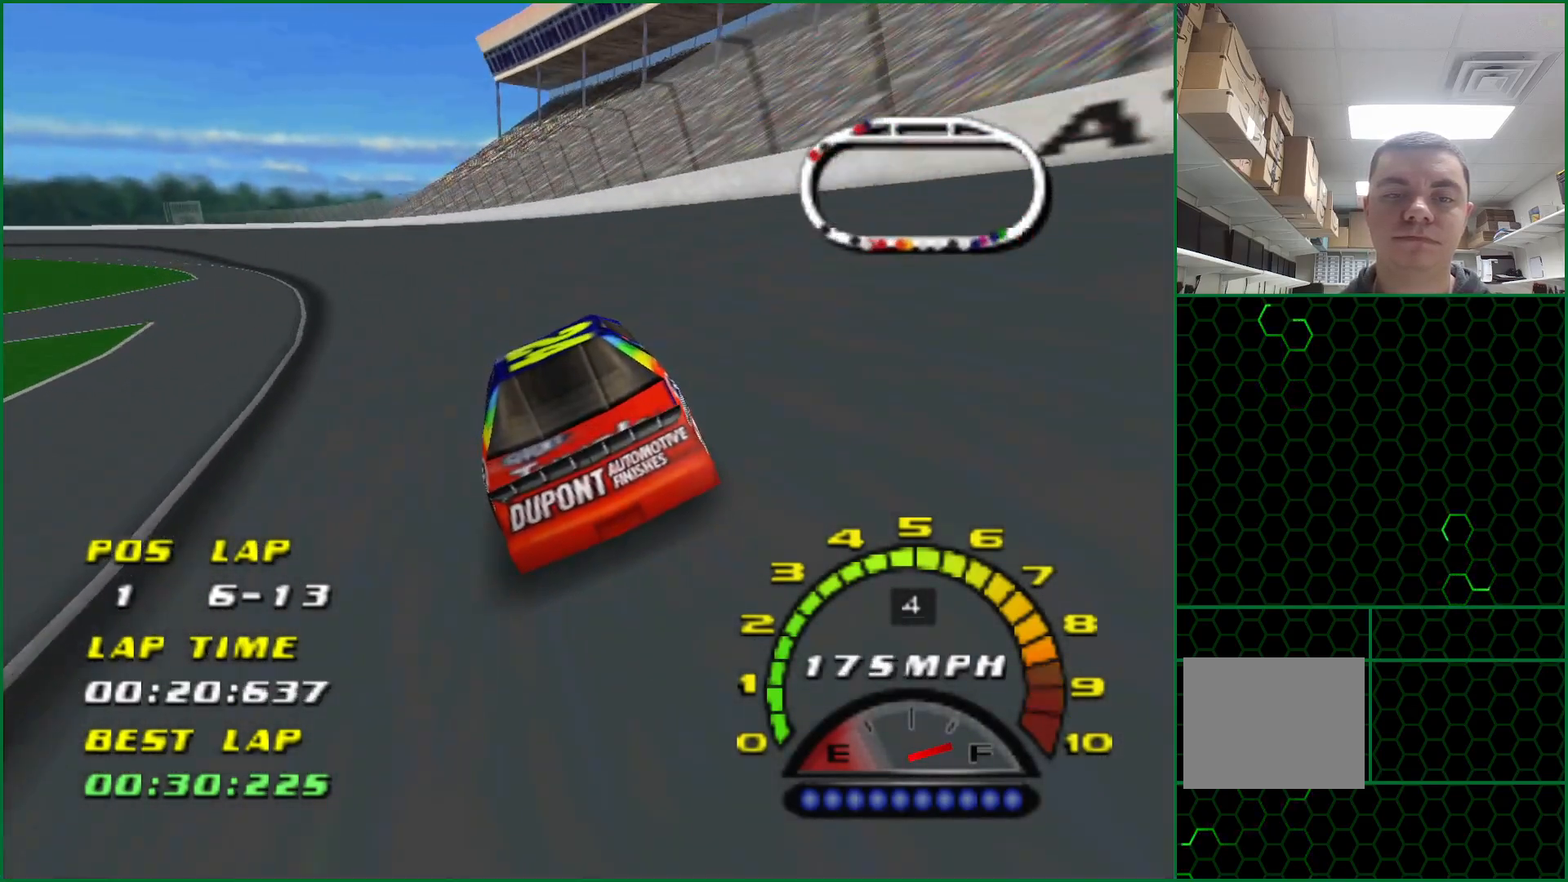
{"buttons": ["CROSS"], "left_stick": "left", "events": [[183, "CROSS", "down"]]}
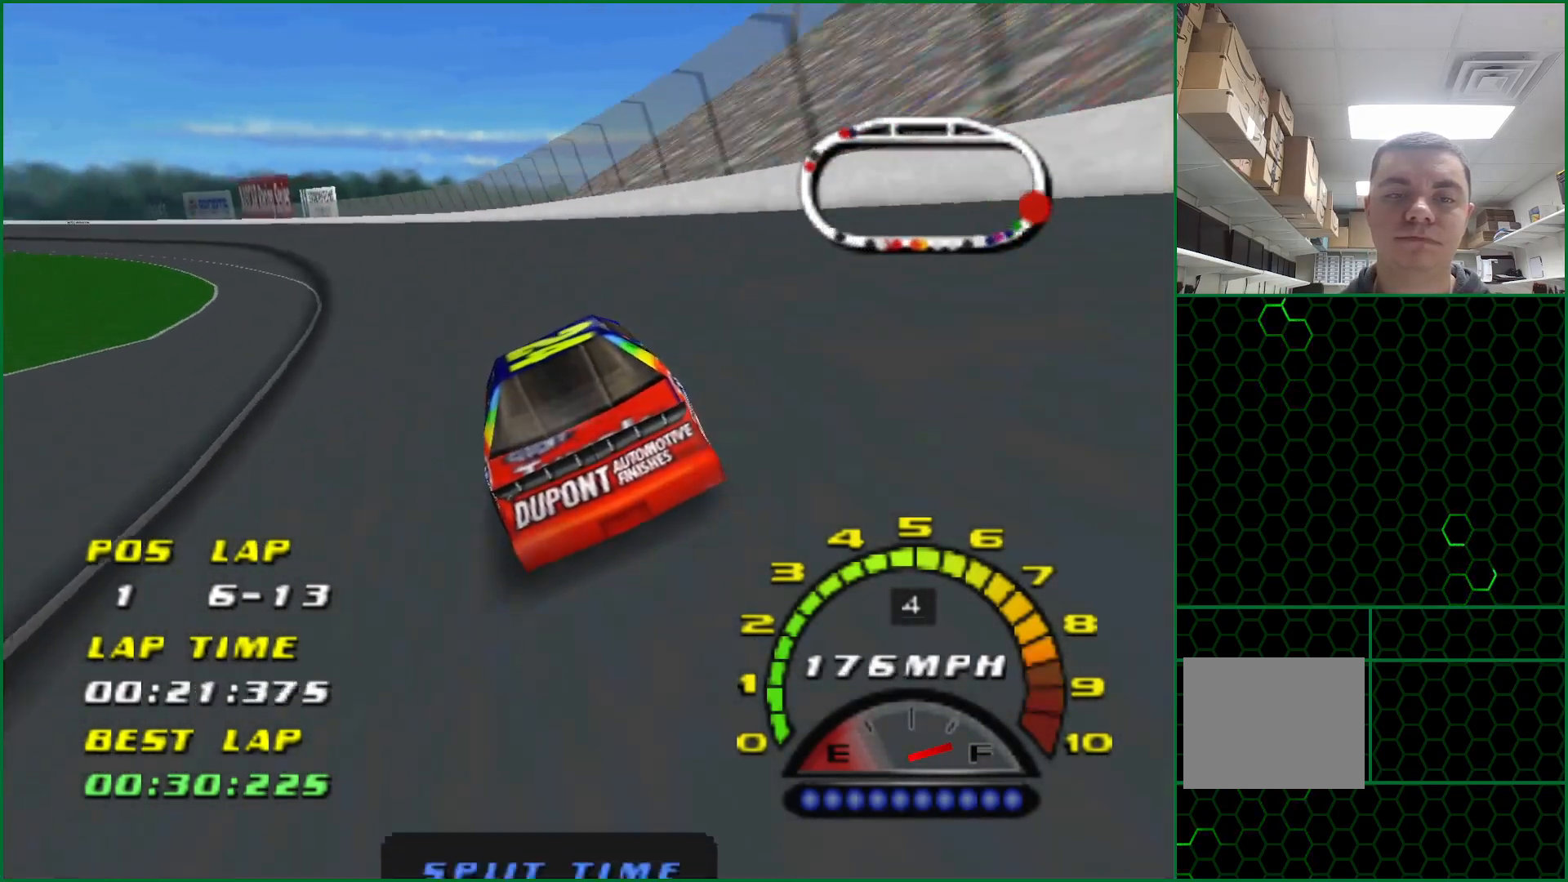
{"buttons": [], "left_stick": "left", "events": [[267, "CROSS", "up"]]}
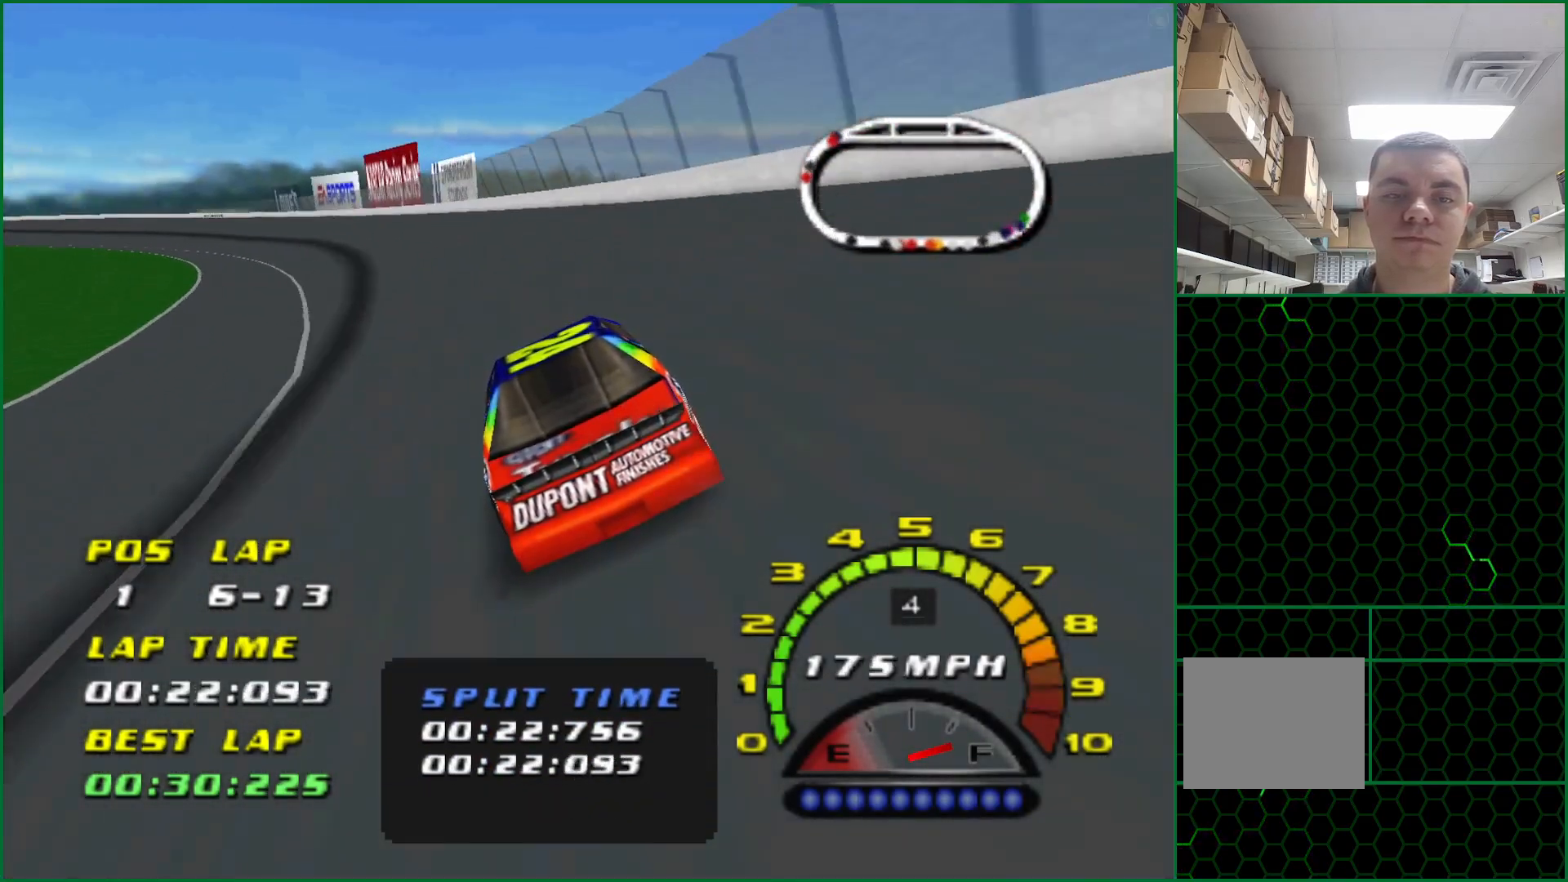
{"buttons": ["CROSS"], "left_stick": "left", "events": [[167, "CROSS", "down"], [317, "CROSS", "up"], [400, "CROSS", "down"]]}
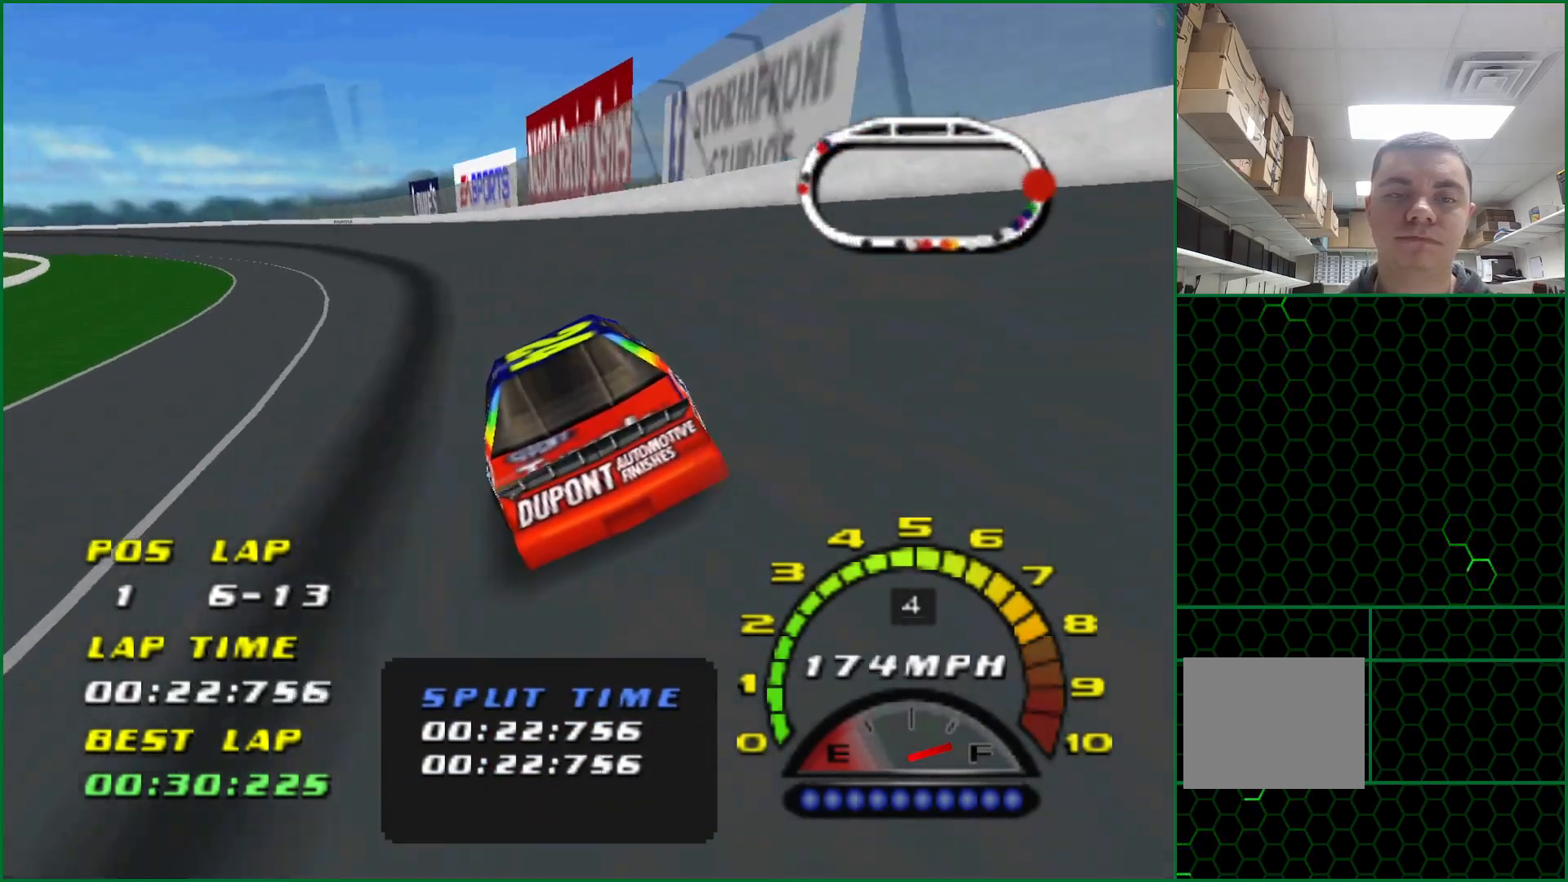
{"buttons": ["CROSS"], "left_stick": "left", "events": []}
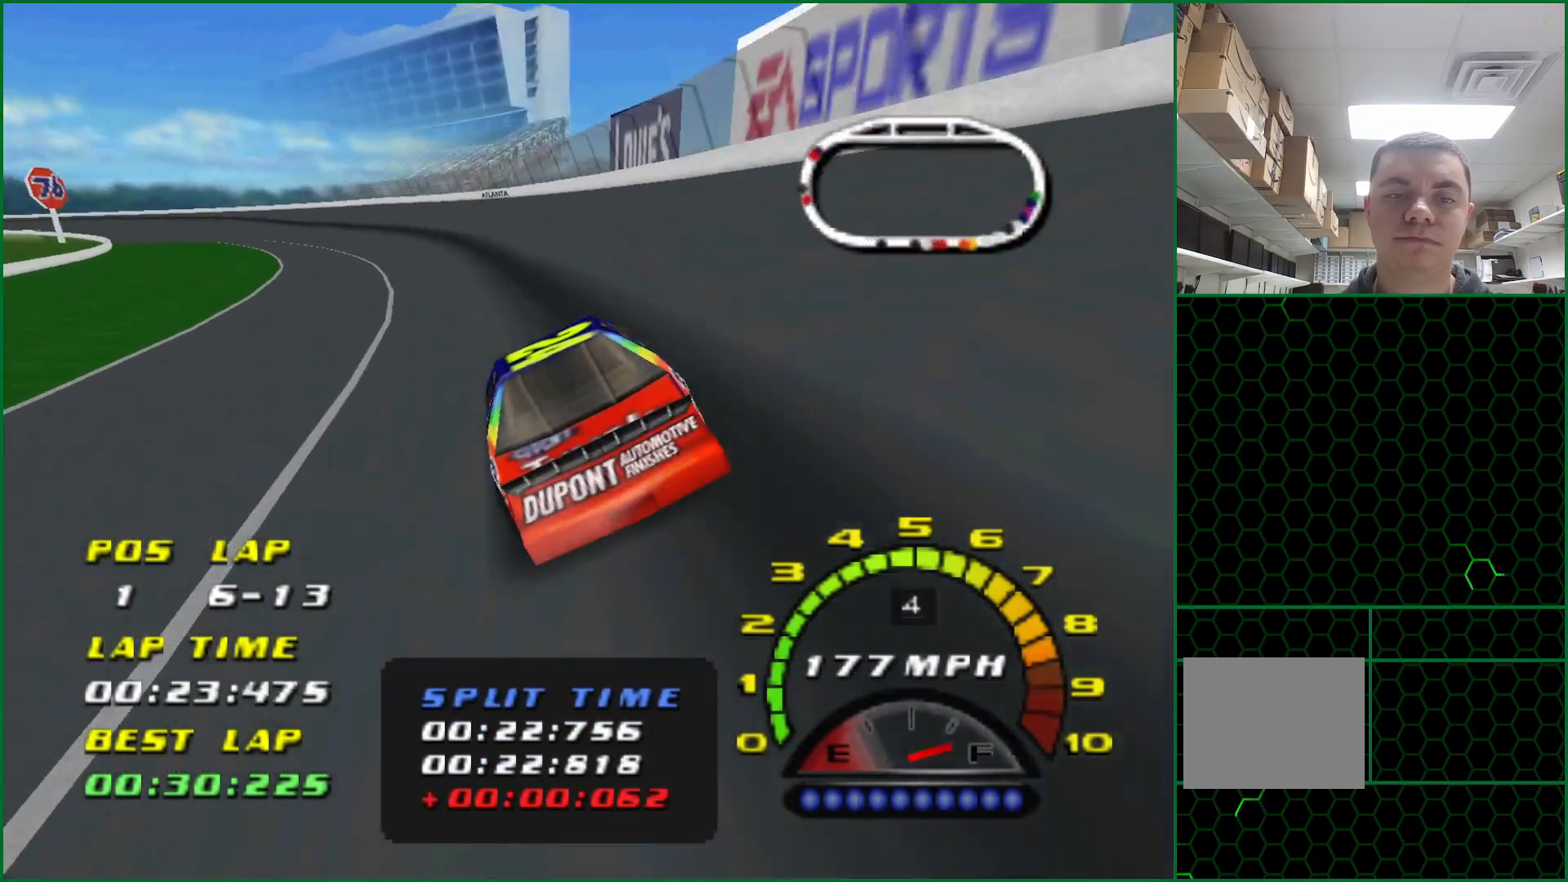
{"buttons": ["CROSS"], "left_stick": "left", "events": [[350, "left_stick", "center"], [417, "left_stick", "left"]]}
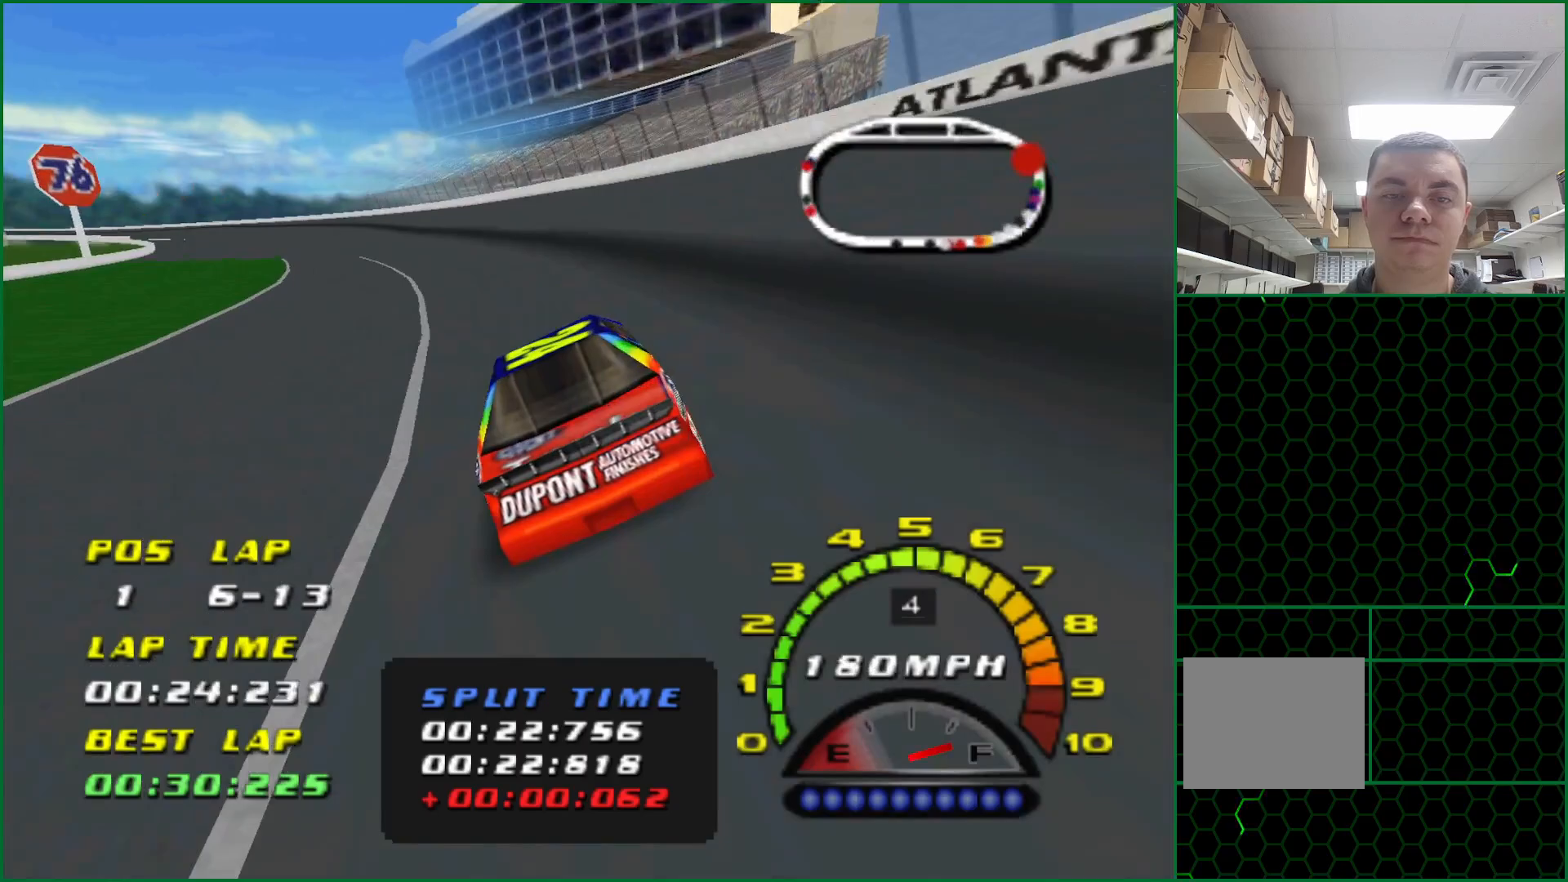
{"buttons": ["CROSS"], "left_stick": "left", "events": [[200, "CROSS", "up"], [383, "CROSS", "down"]]}
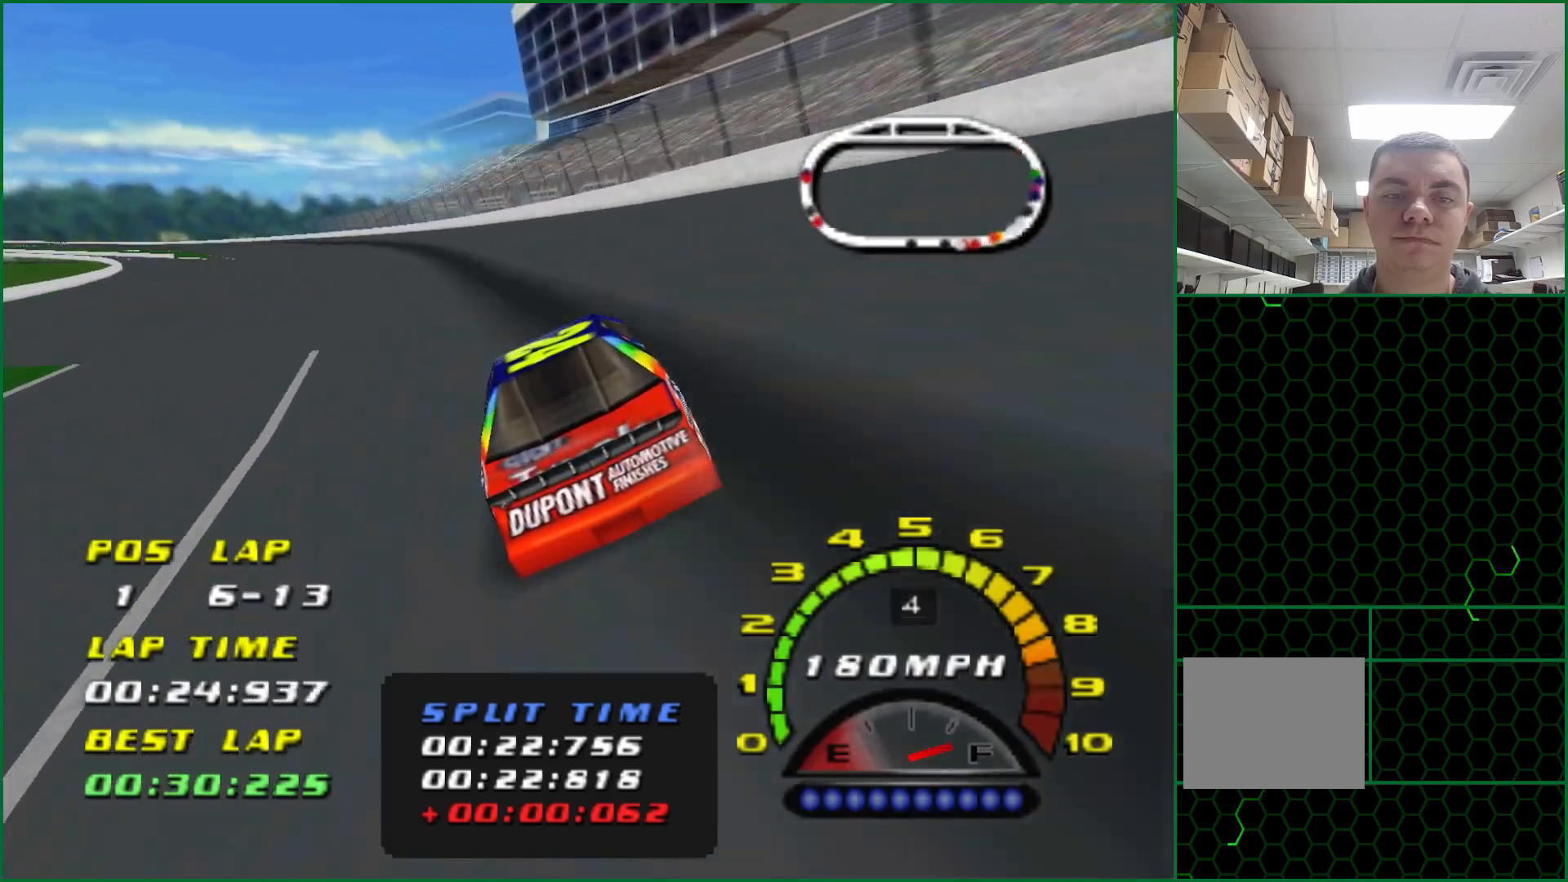
{"buttons": ["CROSS"], "left_stick": "left", "events": [[250, "CROSS", "up"], [350, "CROSS", "down"]]}
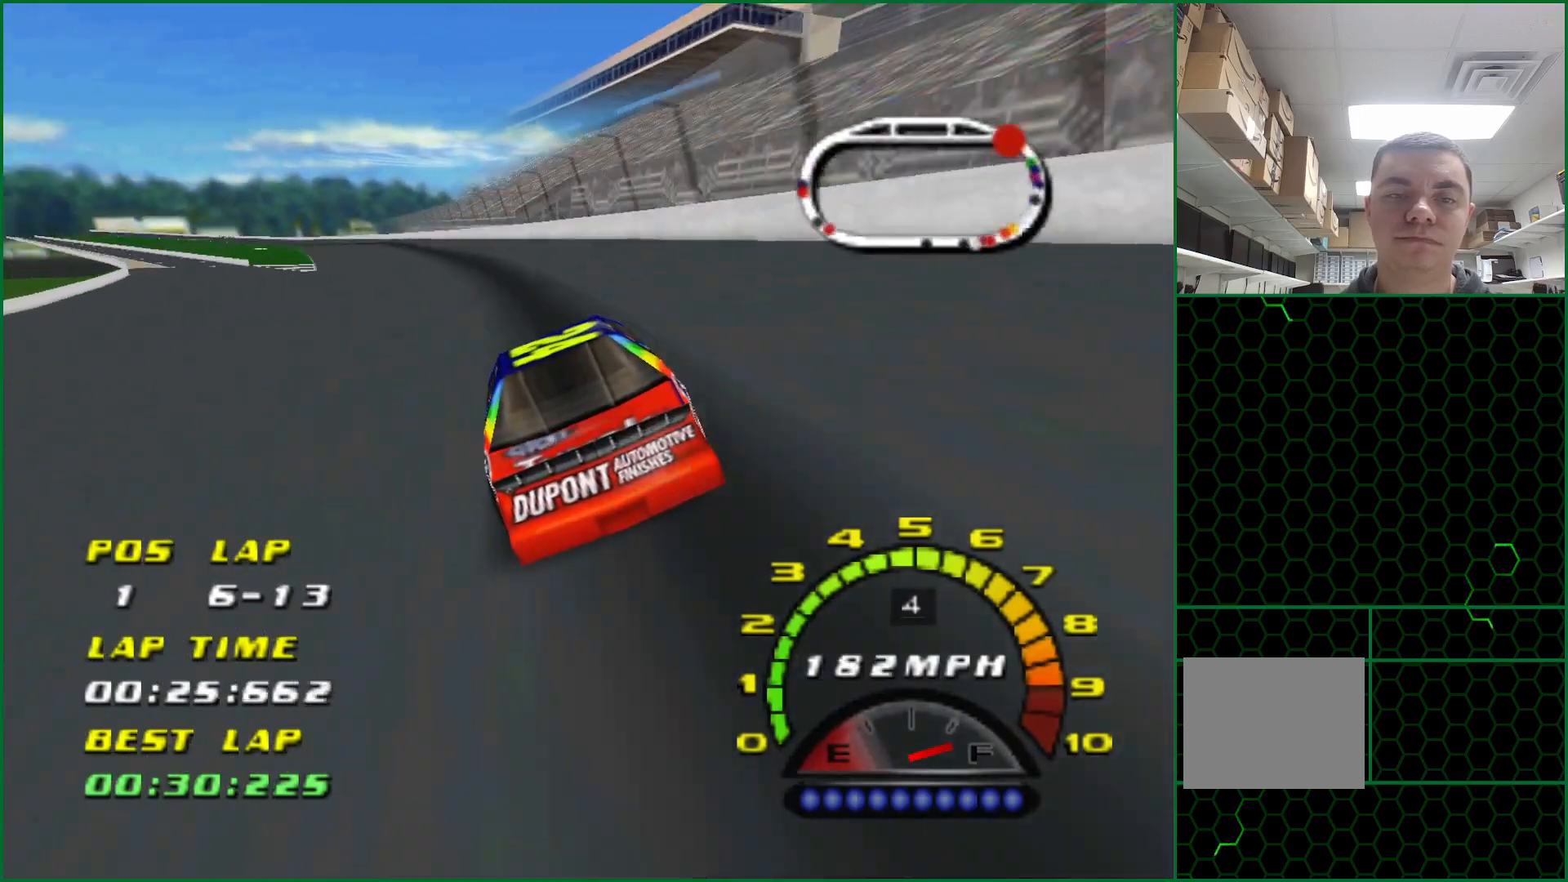
{"buttons": ["CROSS"], "left_stick": "center", "events": [[500, "left_stick", "center"]]}
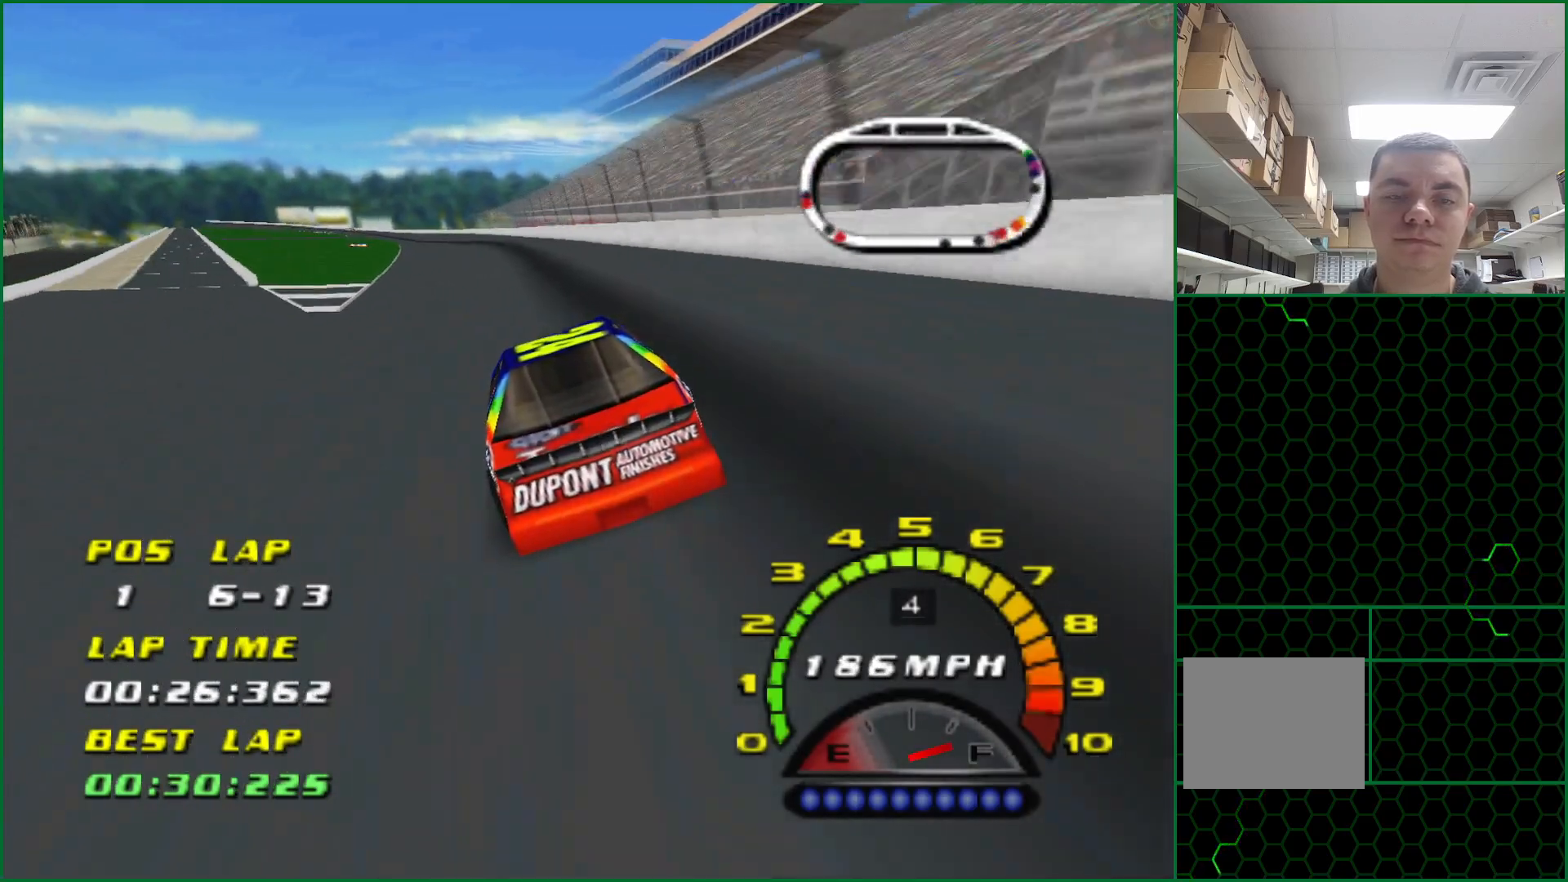
{"buttons": ["CROSS"], "left_stick": "center", "events": [[117, "left_stick", "left"], [317, "left_stick", "center"]]}
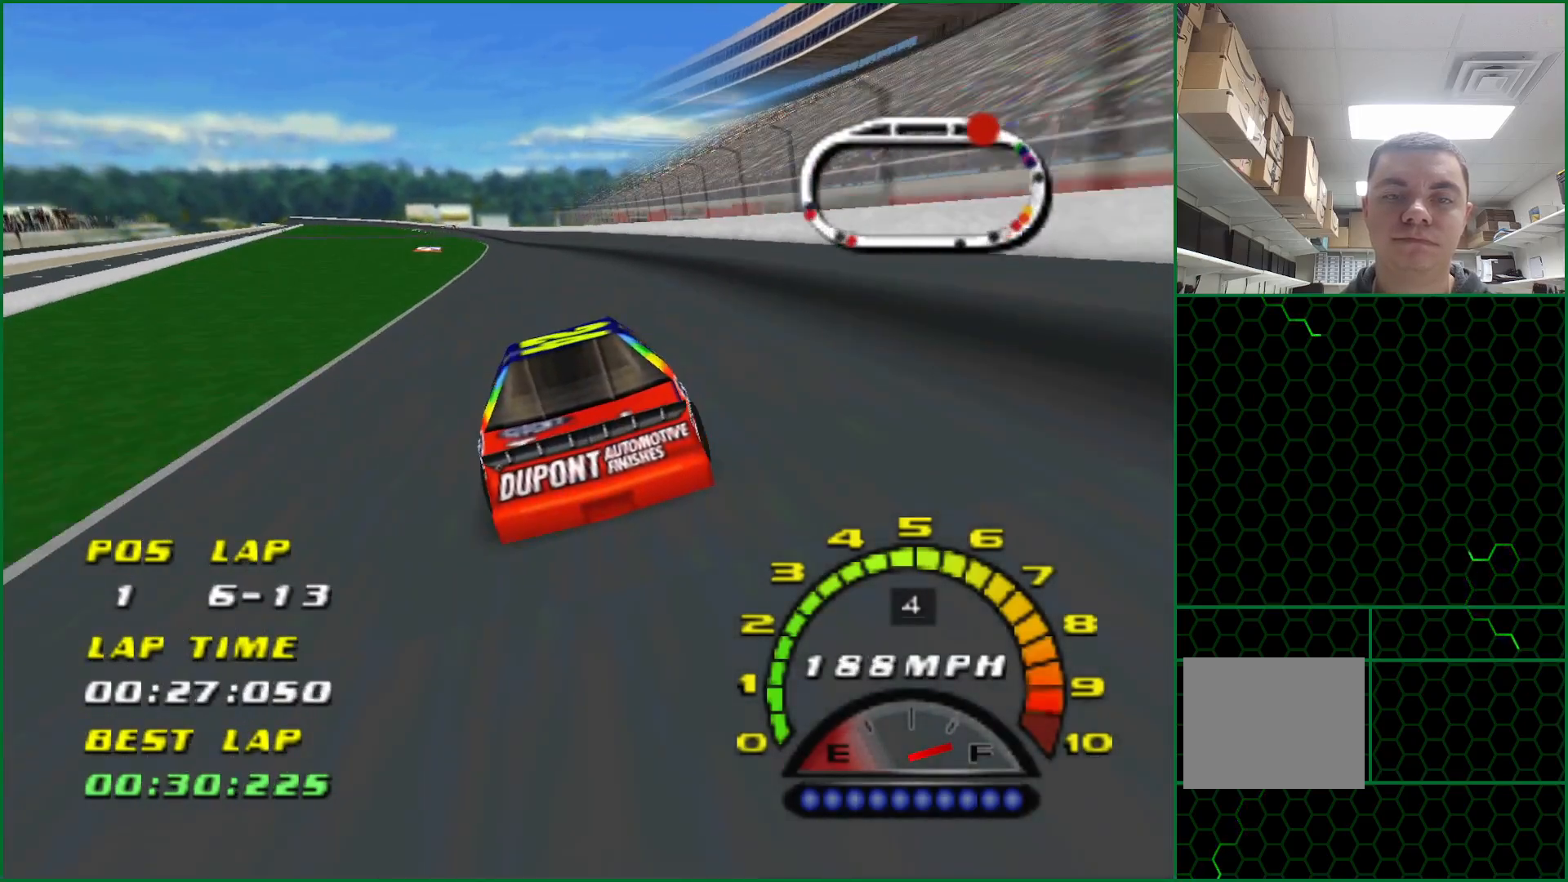
{"buttons": ["CROSS"], "left_stick": "center", "events": [[283, "left_stick", "left"], [500, "left_stick", "center"]]}
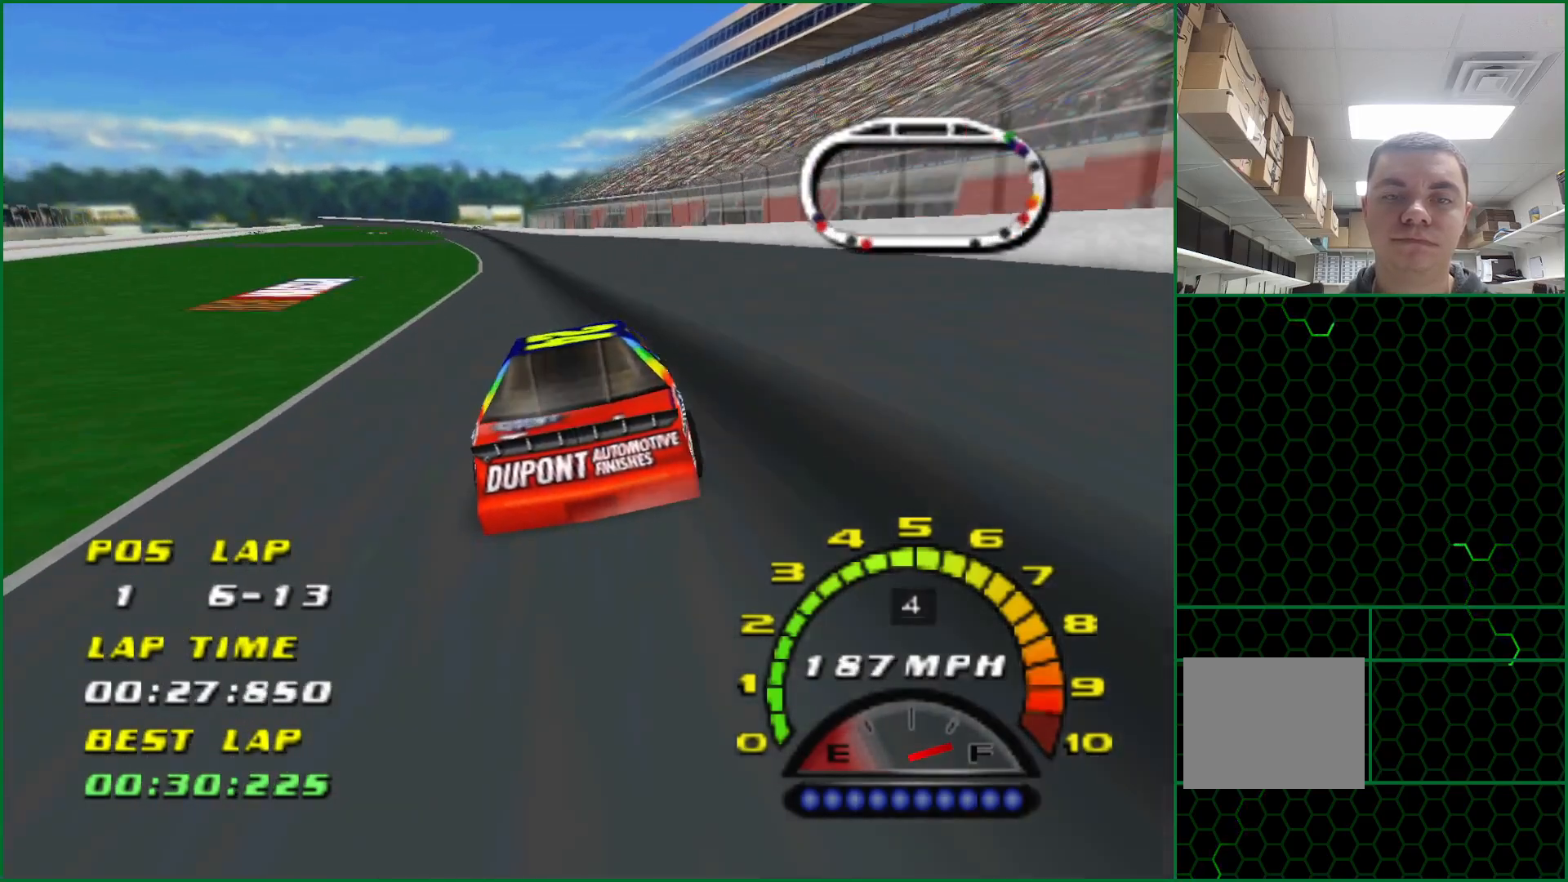
{"buttons": ["CROSS"], "left_stick": "center", "events": [[83, "left_stick", "left"], [483, "left_stick", "center"]]}
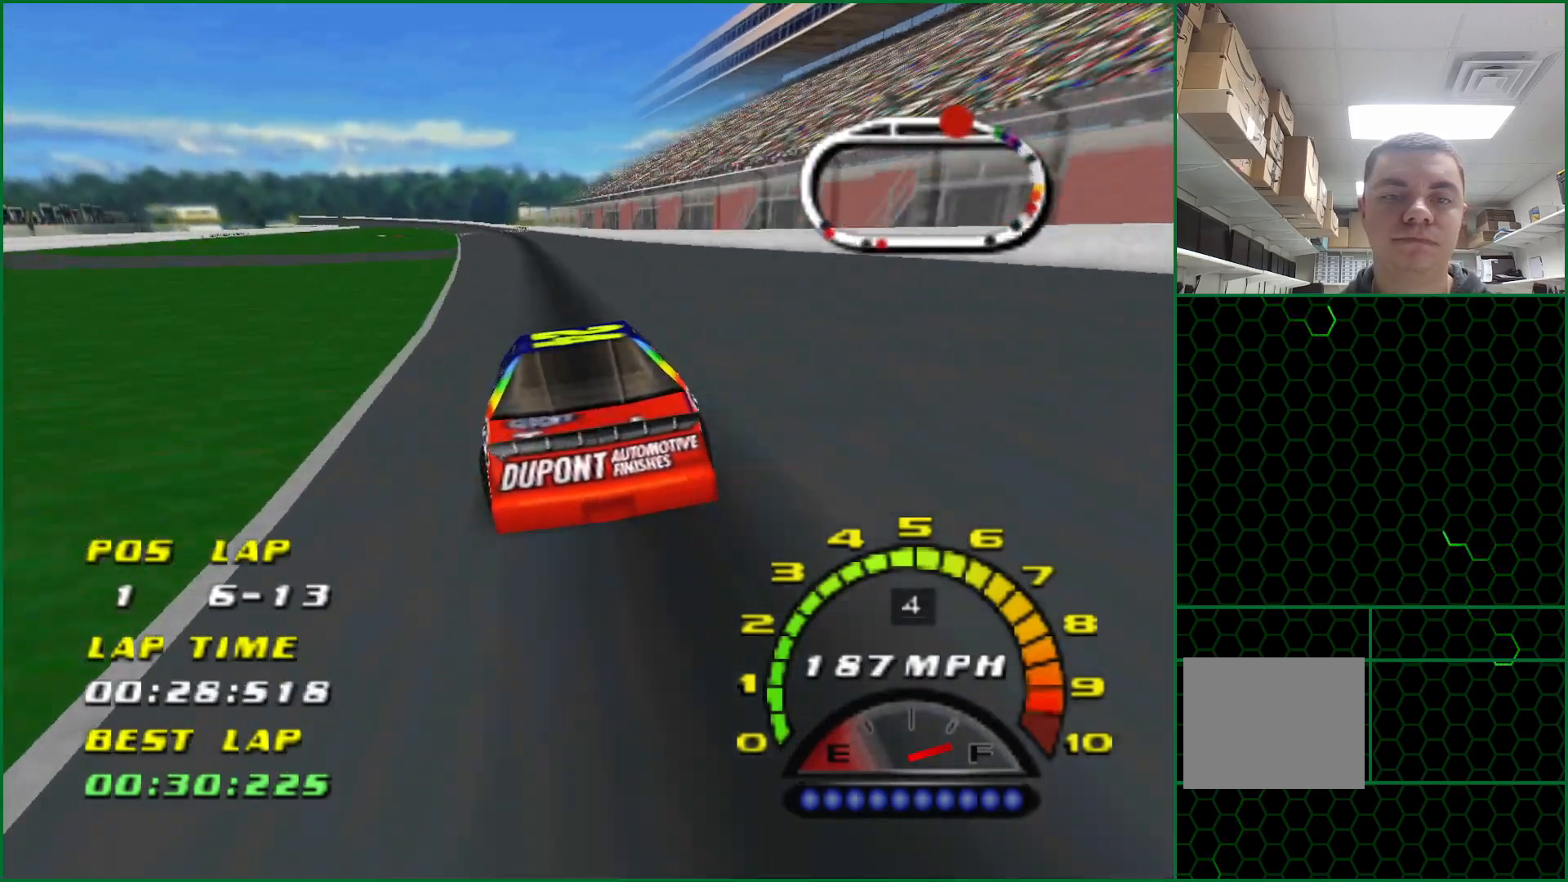
{"buttons": ["CROSS"], "left_stick": "left", "events": [[200, "left_stick", "left"], [400, "left_stick", "center"], [500, "left_stick", "left"]]}
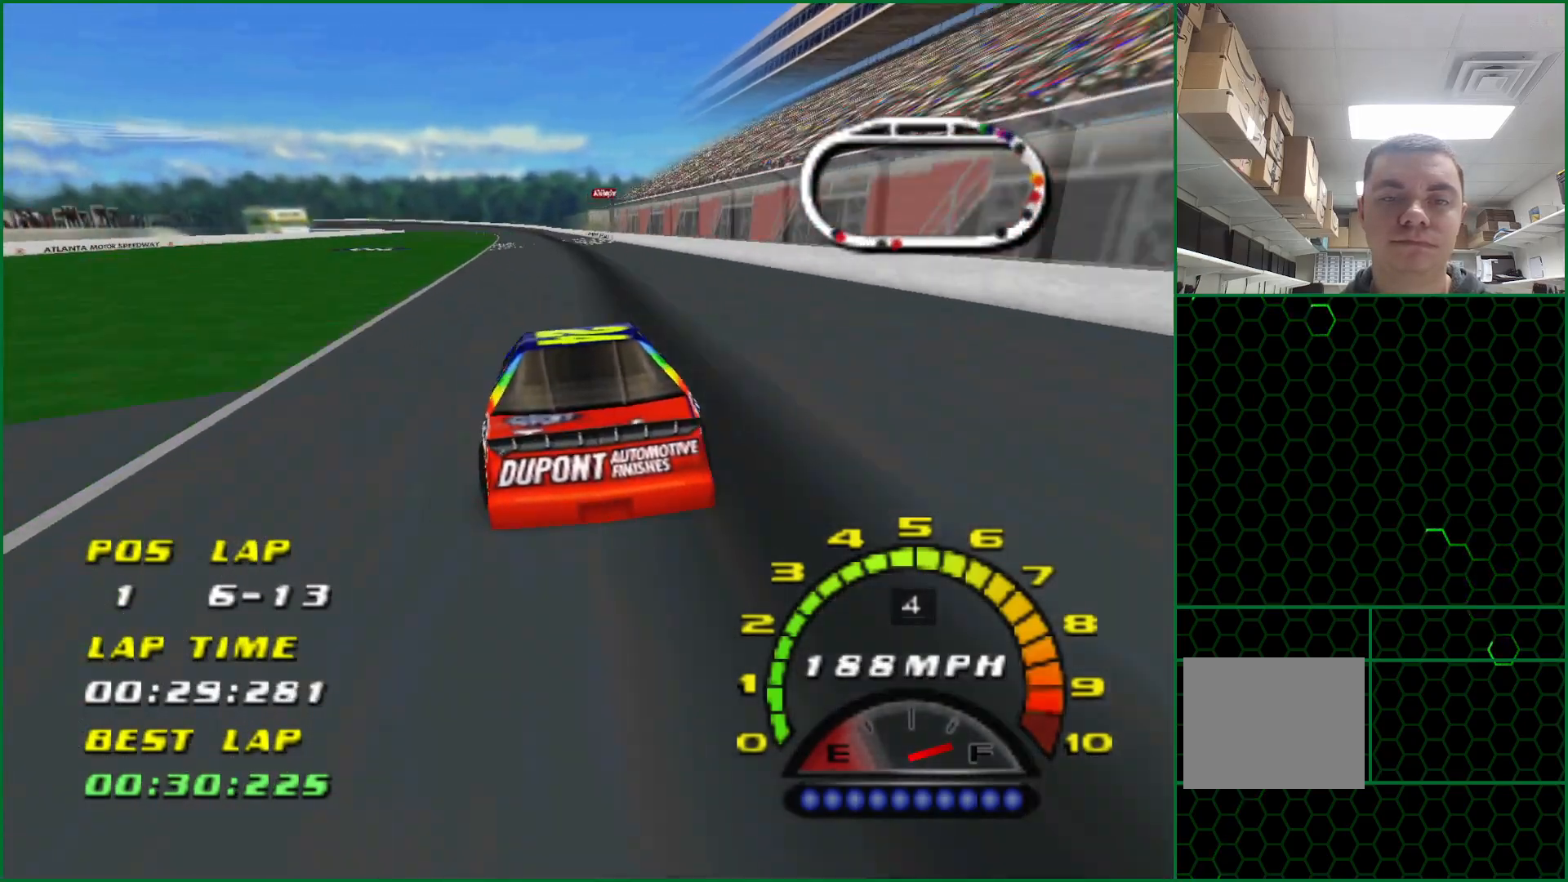
{"buttons": ["CROSS"], "left_stick": "center", "events": [[133, "left_stick", "center"]]}
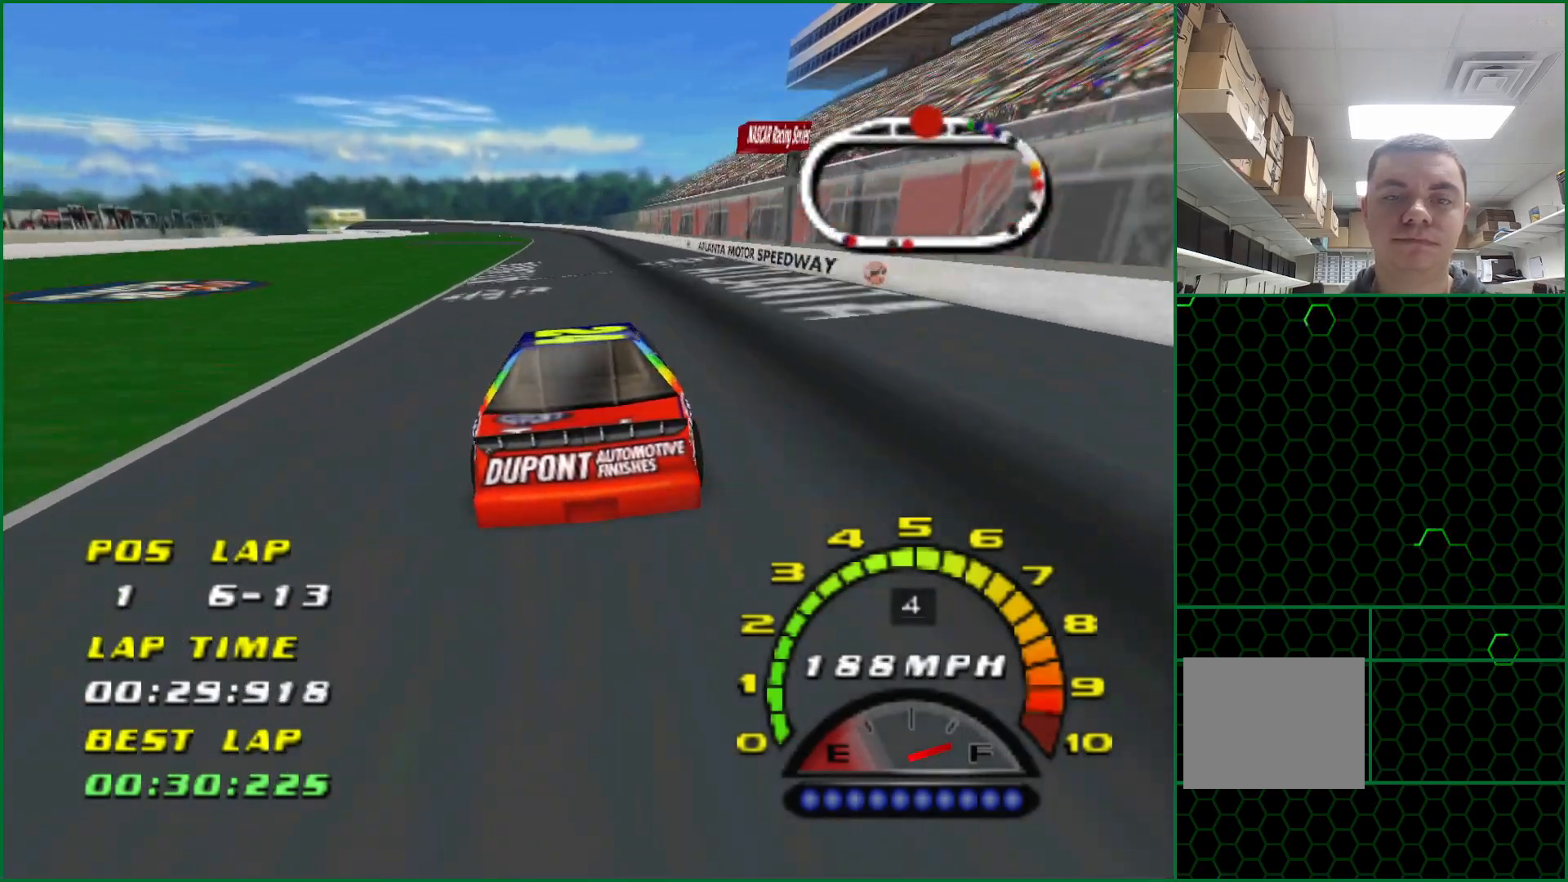
{"buttons": ["CROSS"], "left_stick": "left", "events": [[417, "left_stick", "left"]]}
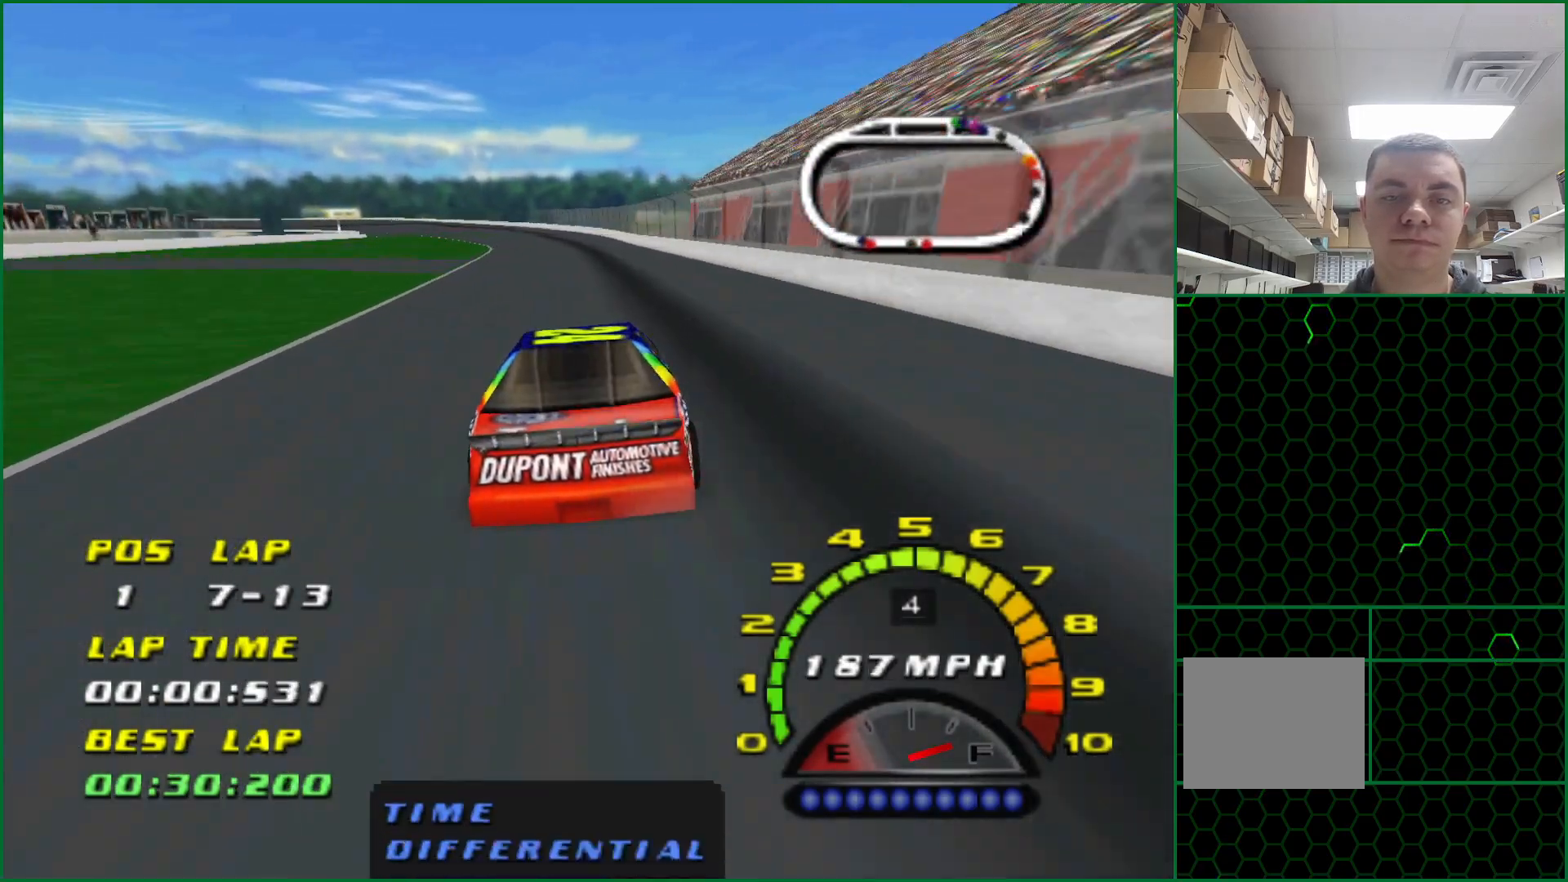
{"buttons": ["CROSS"], "left_stick": "center", "events": [[133, "left_stick", "center"], [267, "left_stick", "left"], [433, "left_stick", "center"]]}
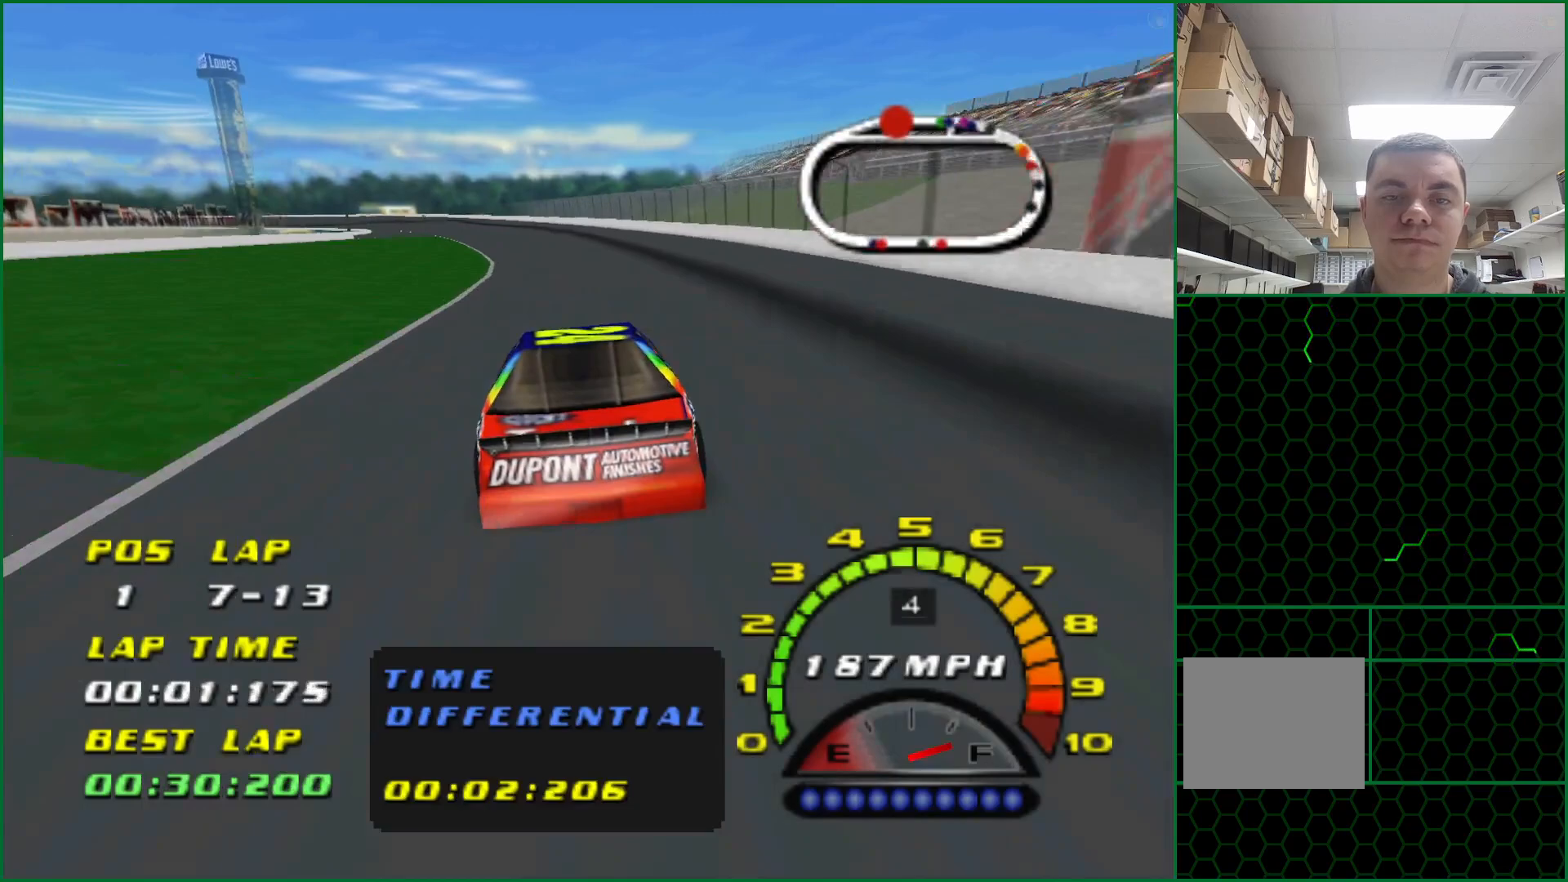
{"buttons": ["CROSS"], "left_stick": "center", "events": [[17, "left_stick", "left"], [350, "left_stick", "center"]]}
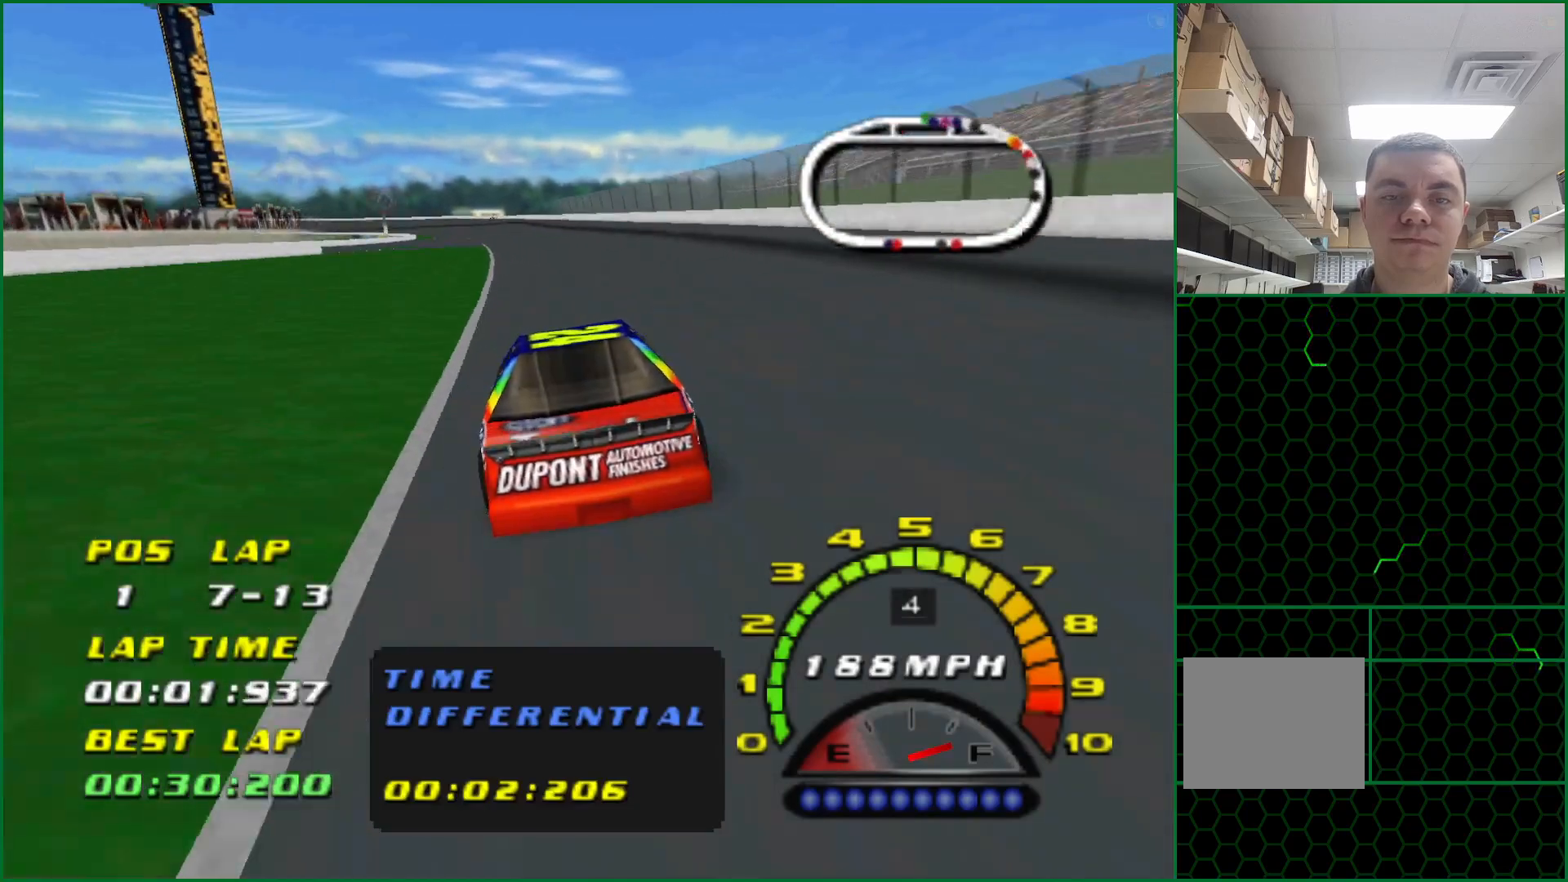
{"buttons": ["CROSS"], "left_stick": "center", "events": []}